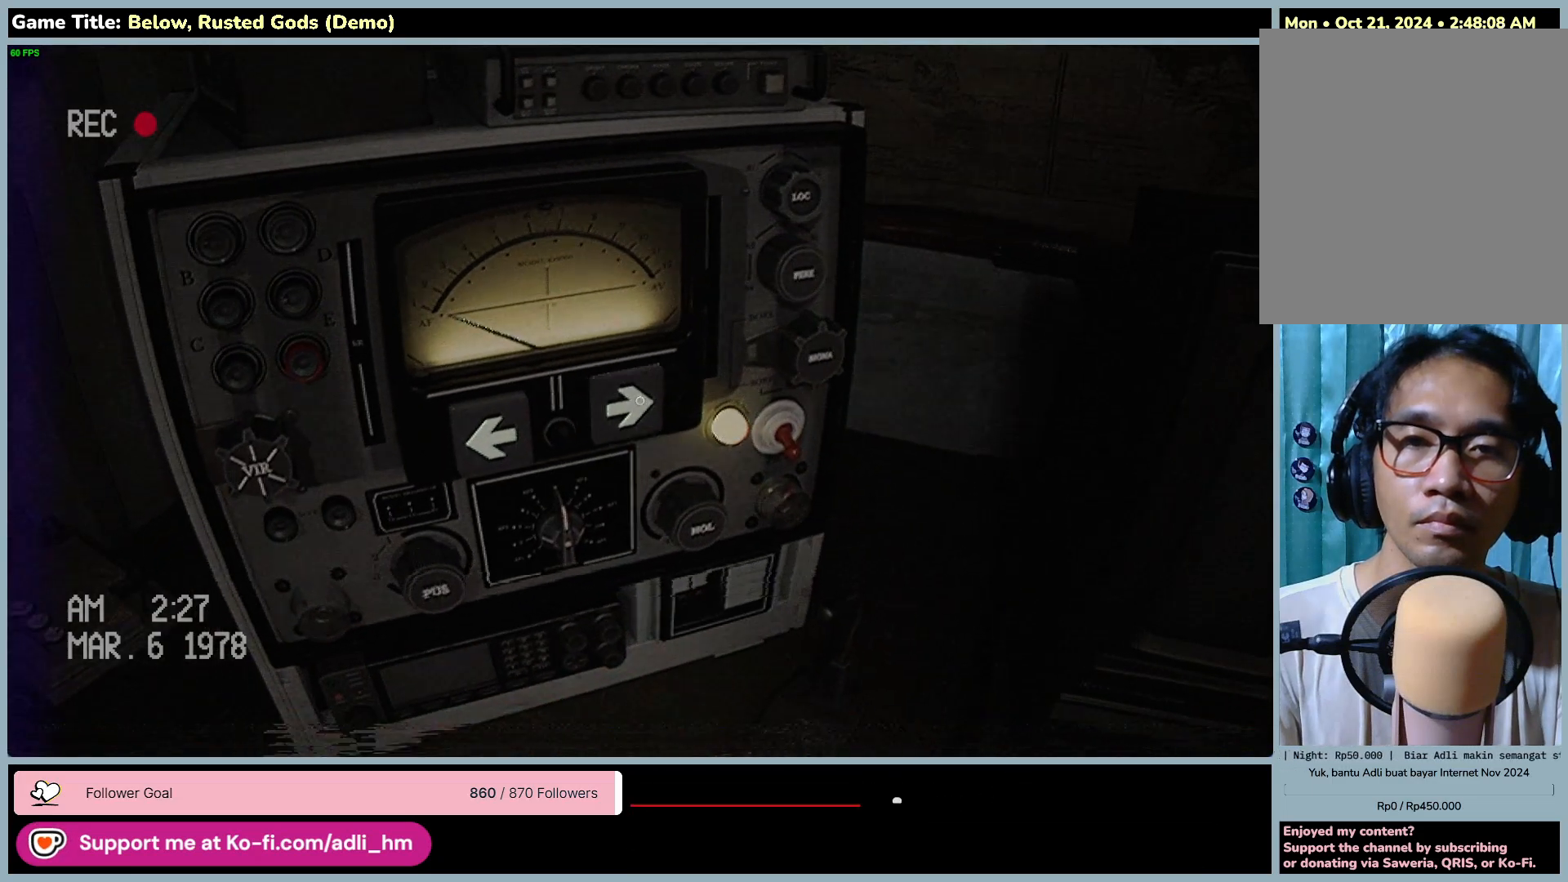
Gameplay with keyboard and mouse; each line is a JSON object with the keys and mouse buttons held at the frame after it. "events" lists presses ("down") and releases ("up") of "0", "1", "2", "3", "4", "5", "6", "7", "8", "9", "a", "alt", "b", "c", "caps_lock", "ctrl", "d", "down", "e", "escape", "f", "f1", "f2", "f3", "f4", "f5", "f6", "f7", "f8", "g", "h", "i", "j", "k", "l", "left", "m", "n", "o", "p", "q", "r", "return", "right", "s", "shift", "space", "t", "tab", "tilde", "u", "up", "v", "w", "x", "y", "z", "mouse_left", "mouse_wheel" and "mouse_right" between this image and that frame as [ms after this image, input, new state], when the widget could be followed in between. "mouse_left", "mouse_wheel", "mouse_right" = the "left", "wheel", "right" buttons of the "mouse" list. No other keys are recorded. "wheel" means that the mouse wheel is clicked or scrolled. Mouse movement is not recorded.
{"keys": [], "mouse": ["left"], "events": [[267, "mouse_left", "up"], [483, "mouse_left", "down"]]}
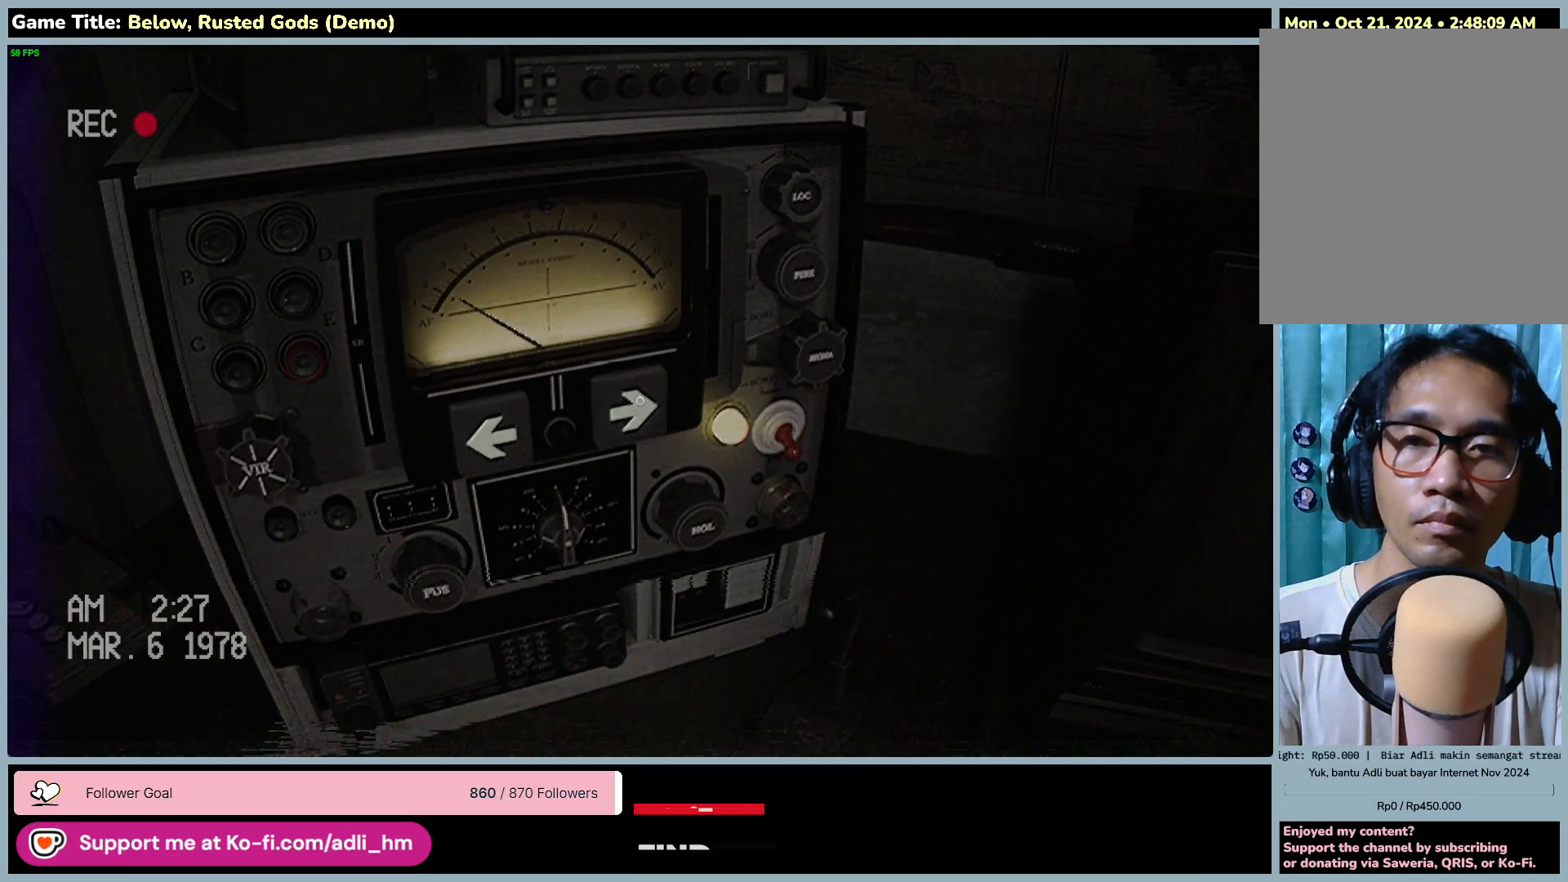
{"keys": [], "mouse": ["left"], "events": [[300, "mouse_left", "up"], [483, "mouse_left", "down"]]}
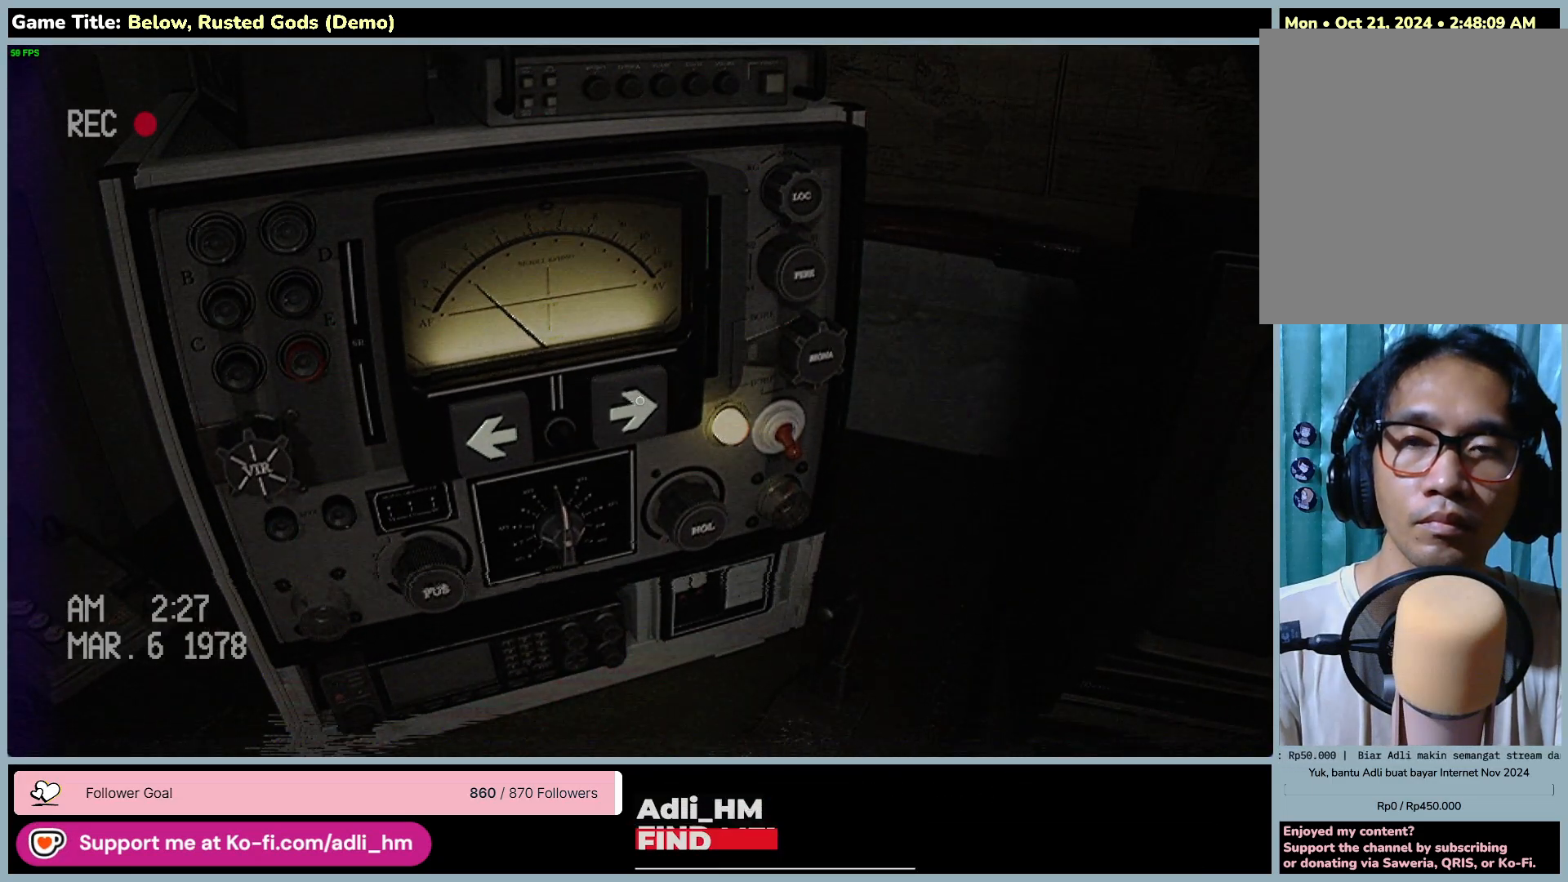
{"keys": [], "mouse": [], "events": [[333, "mouse_left", "up"]]}
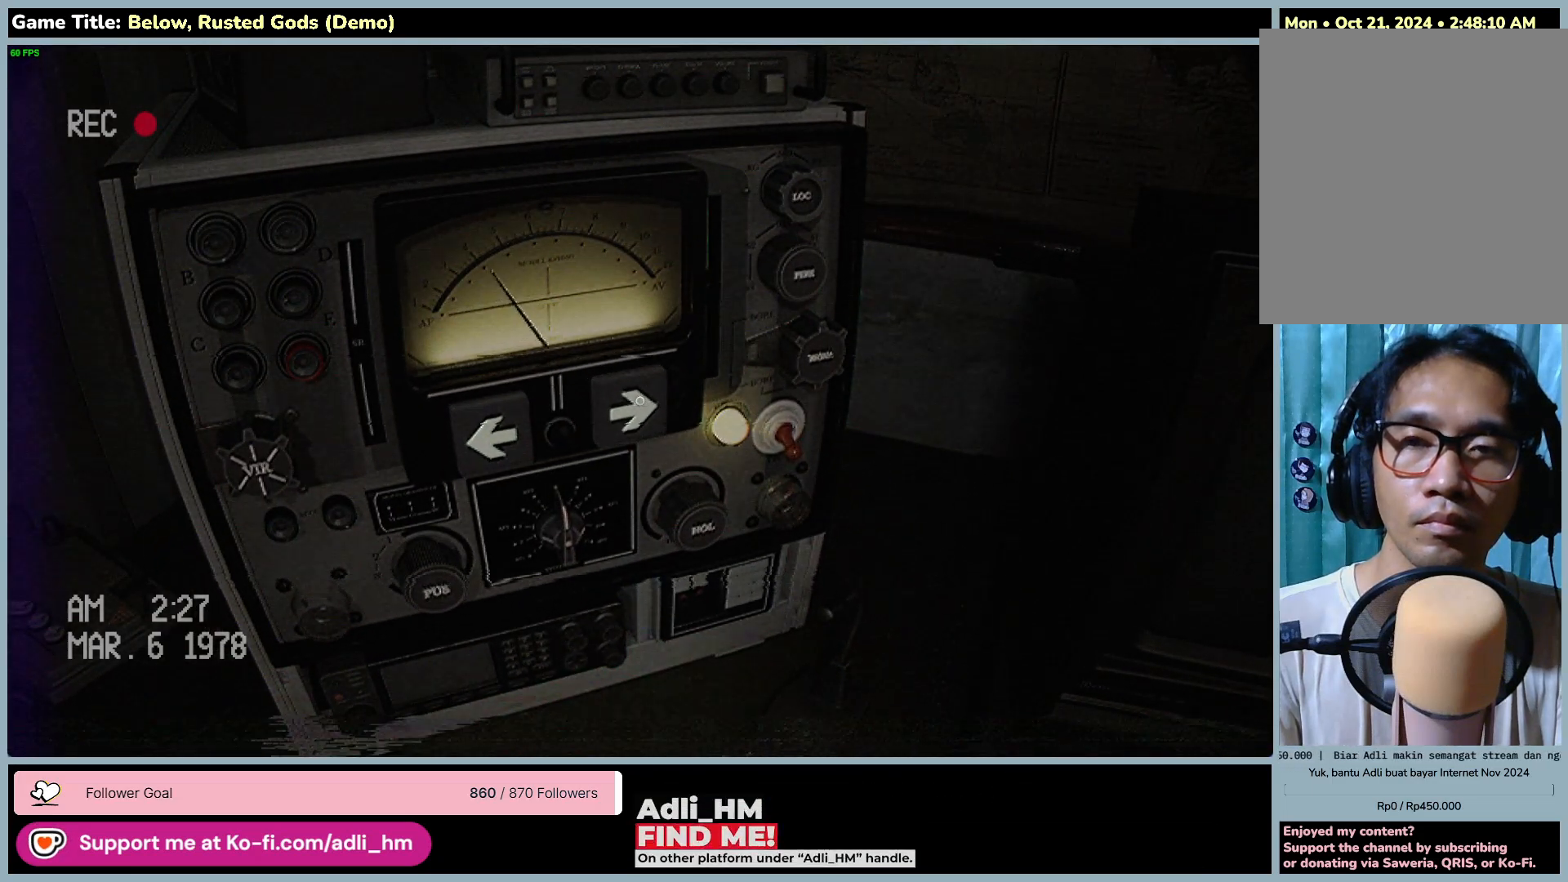
{"keys": [], "mouse": ["left"], "events": [[200, "mouse_left", "down"]]}
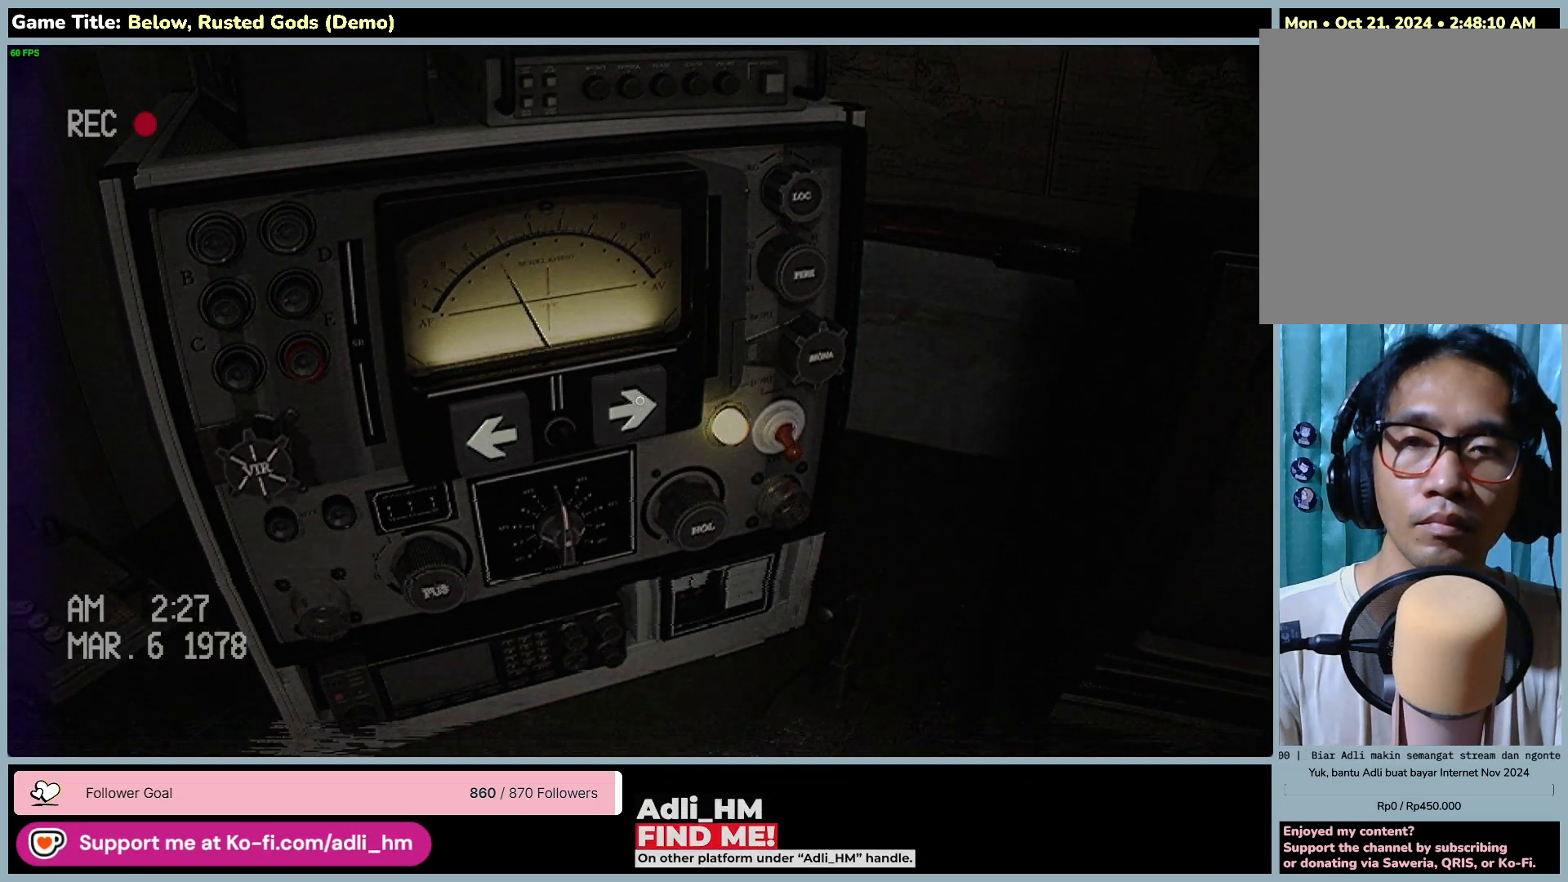
{"keys": [], "mouse": [], "events": [[67, "mouse_left", "up"]]}
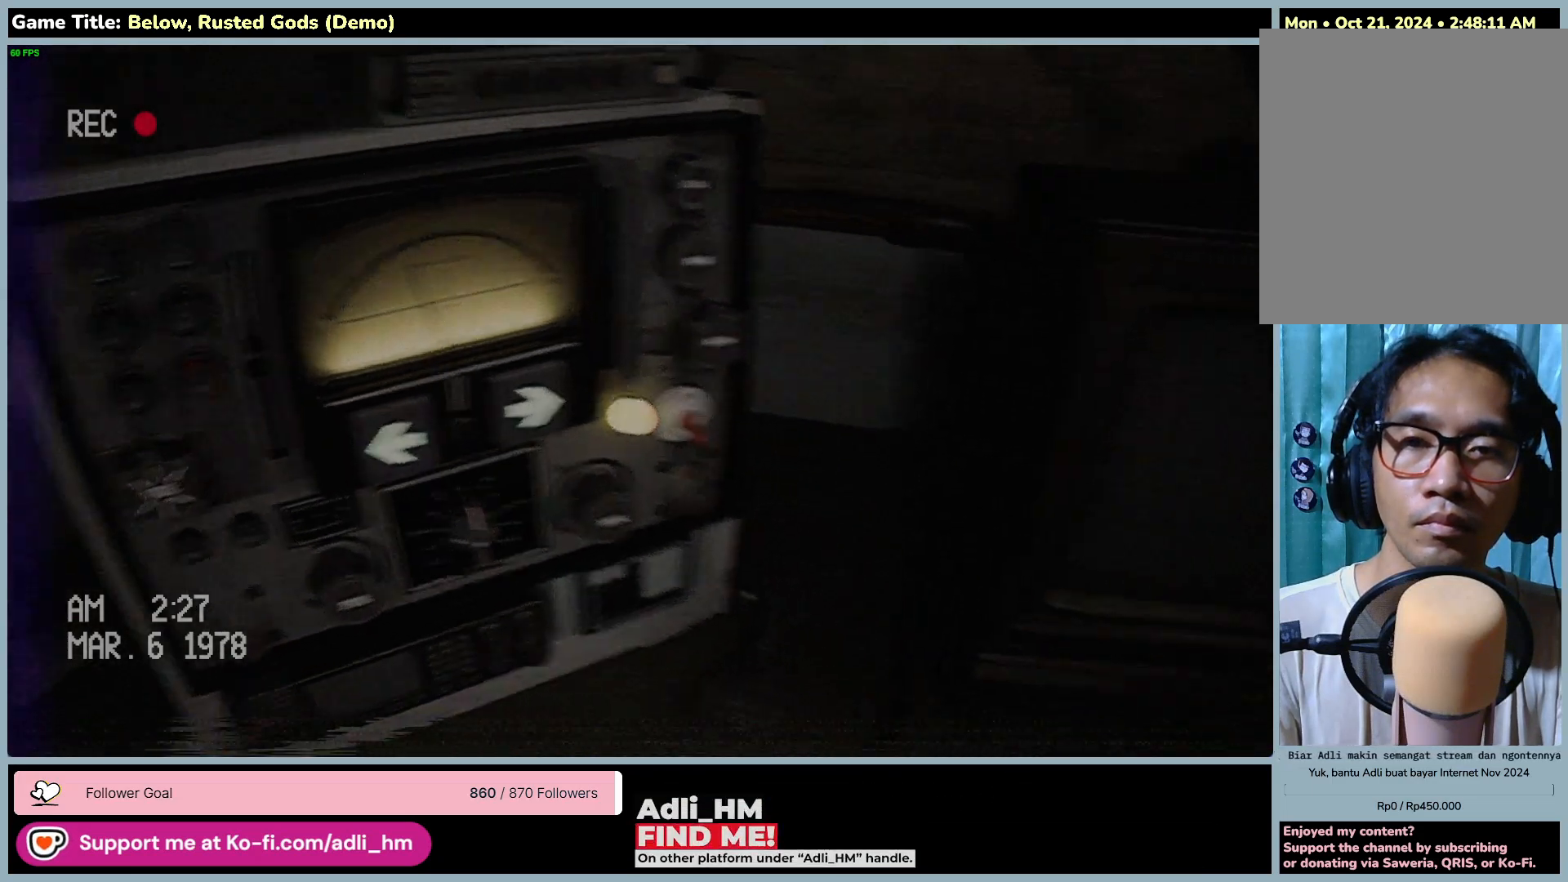
{"keys": [], "mouse": [], "events": []}
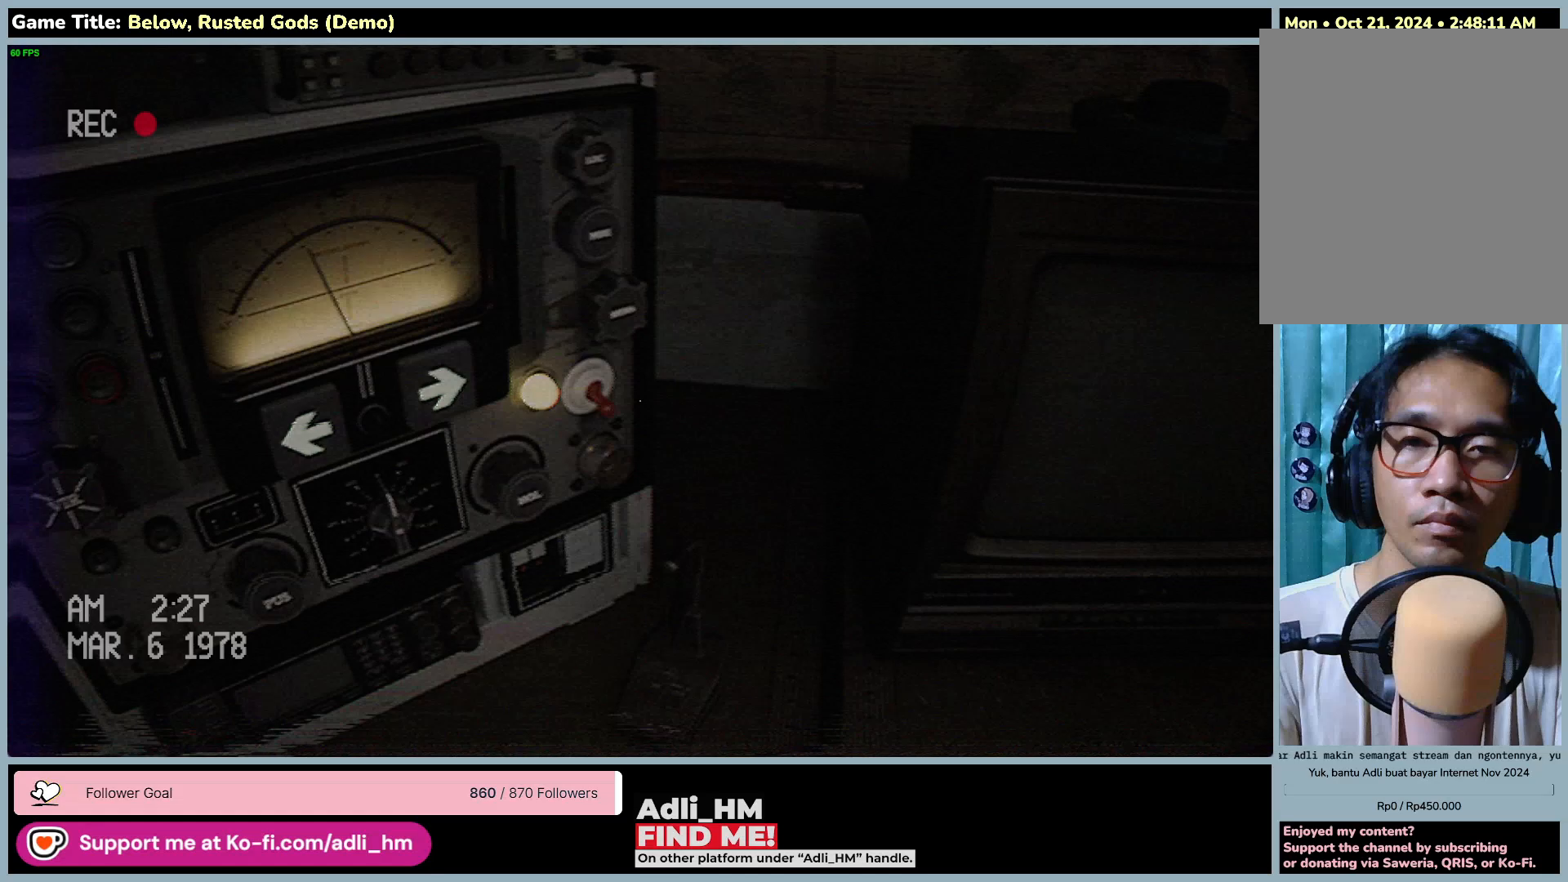
{"keys": [], "mouse": ["left"], "events": [[283, "mouse_left", "down"]]}
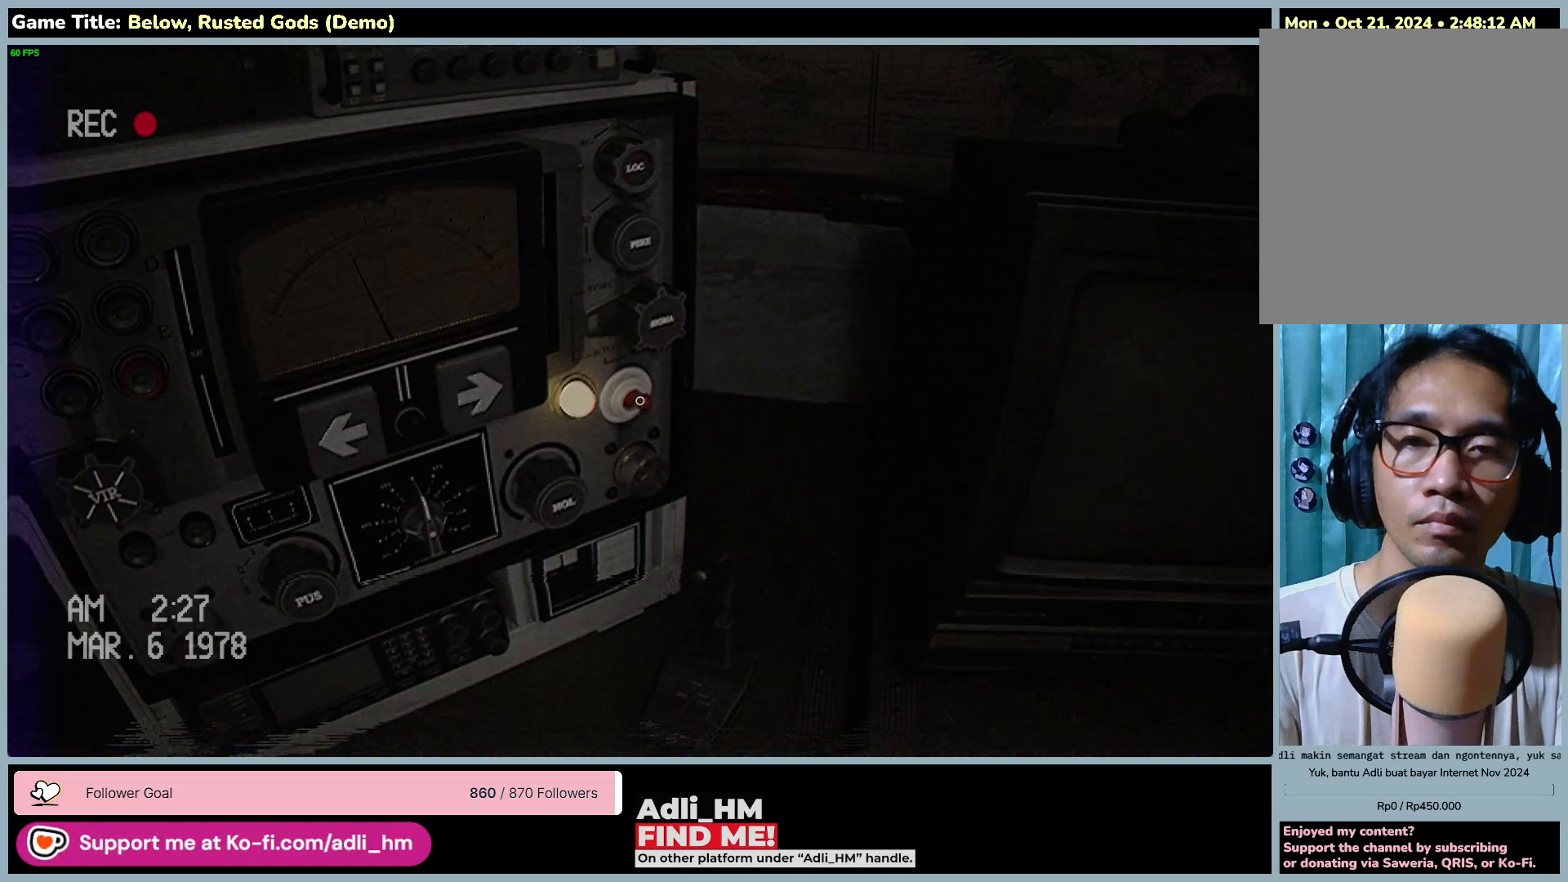
{"keys": [], "mouse": [], "events": [[133, "mouse_left", "up"]]}
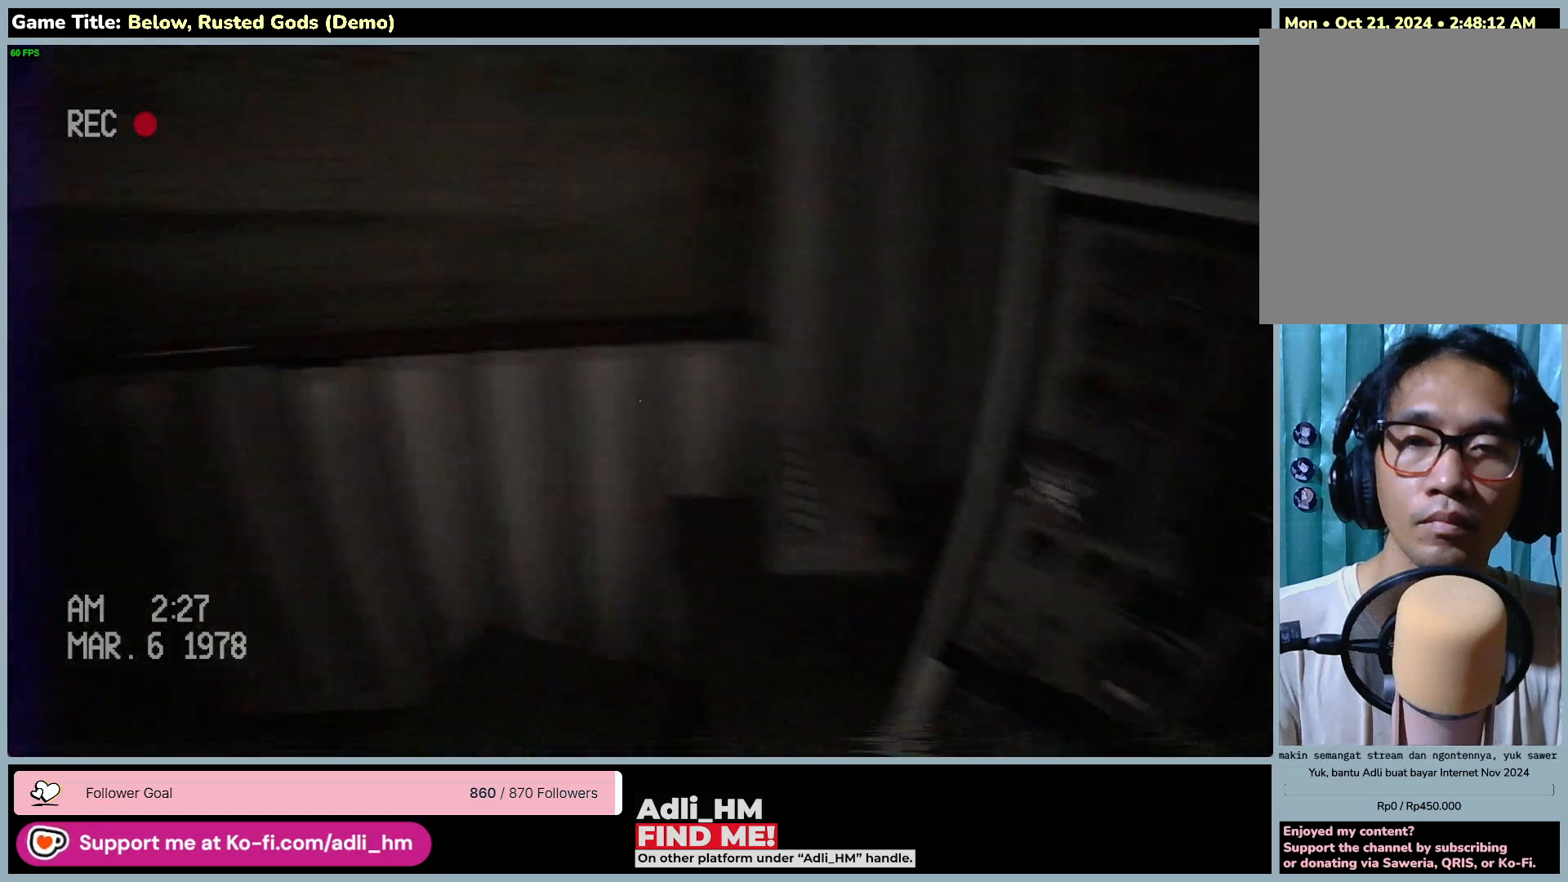
{"keys": [], "mouse": [], "events": []}
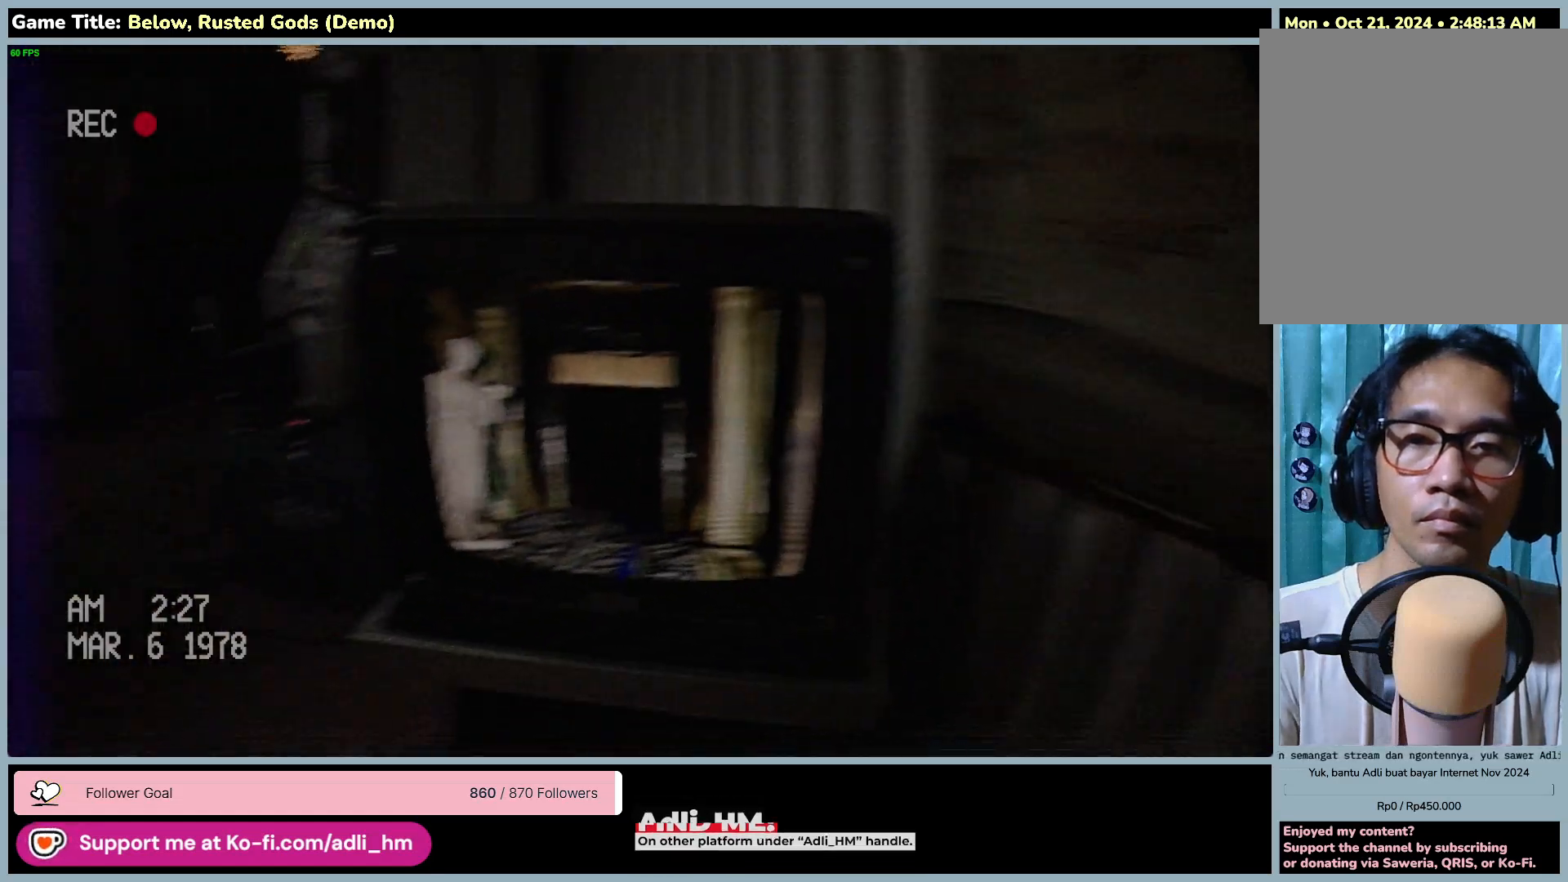
{"keys": [], "mouse": [], "events": []}
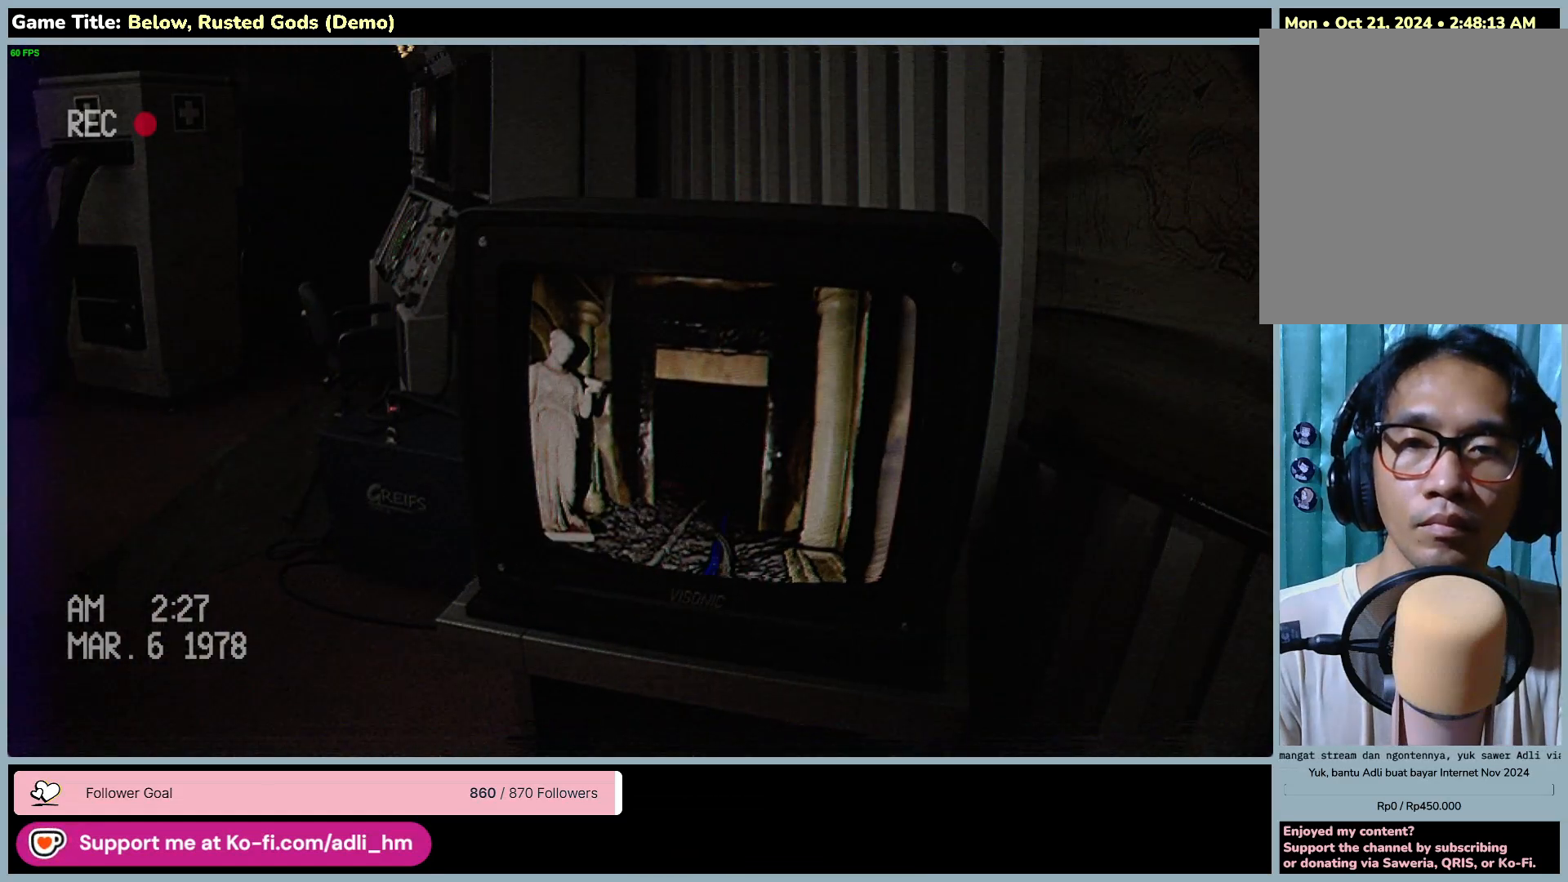
{"keys": [], "mouse": [], "events": []}
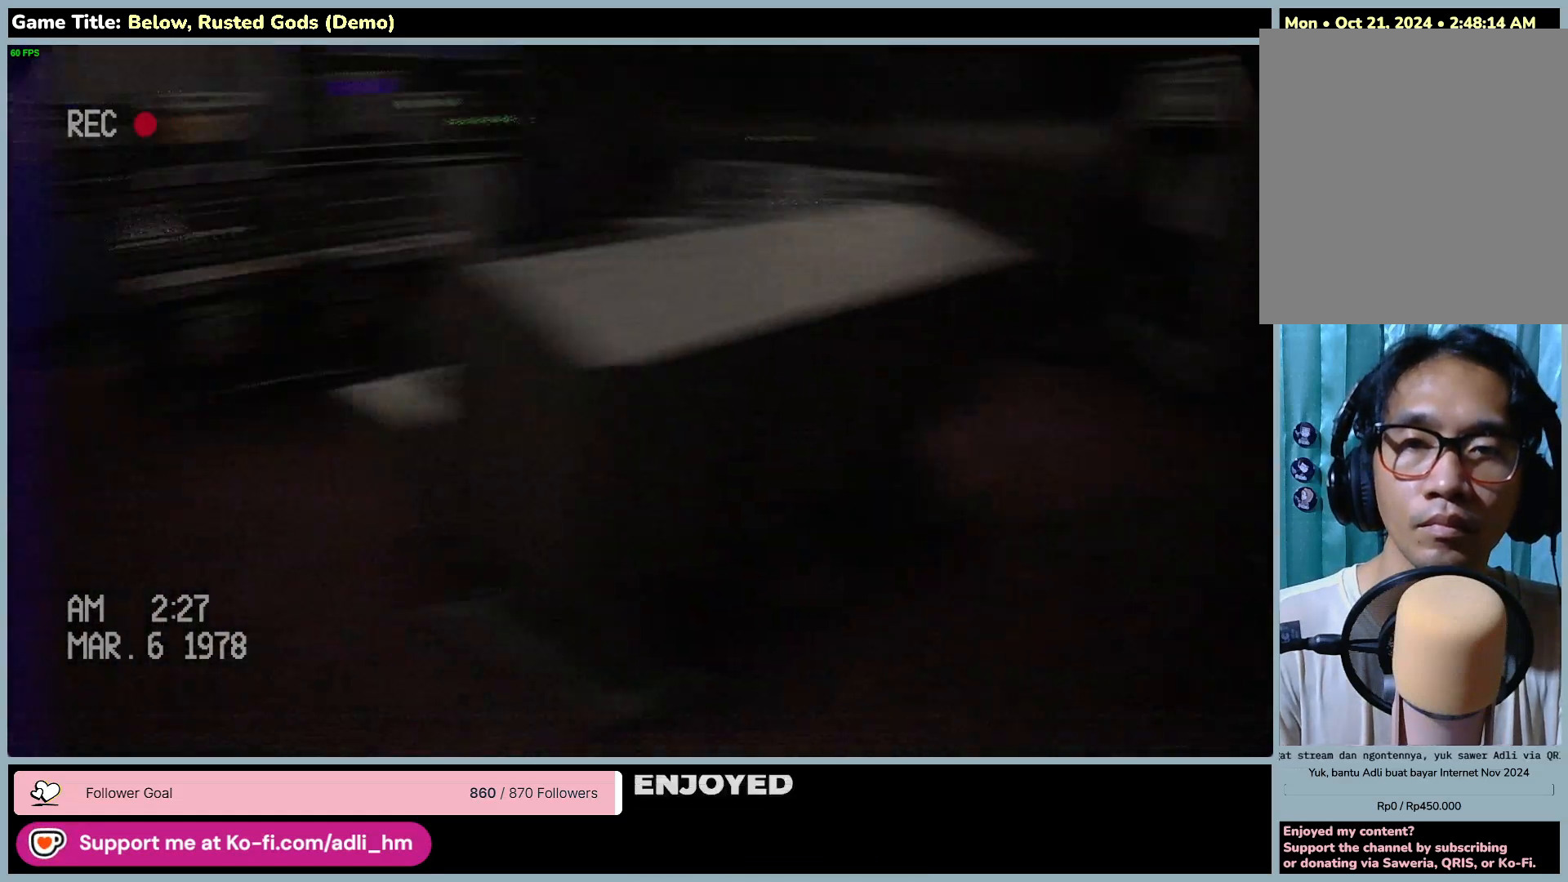
{"keys": ["w"], "mouse": [], "events": [[483, "w", "down"]]}
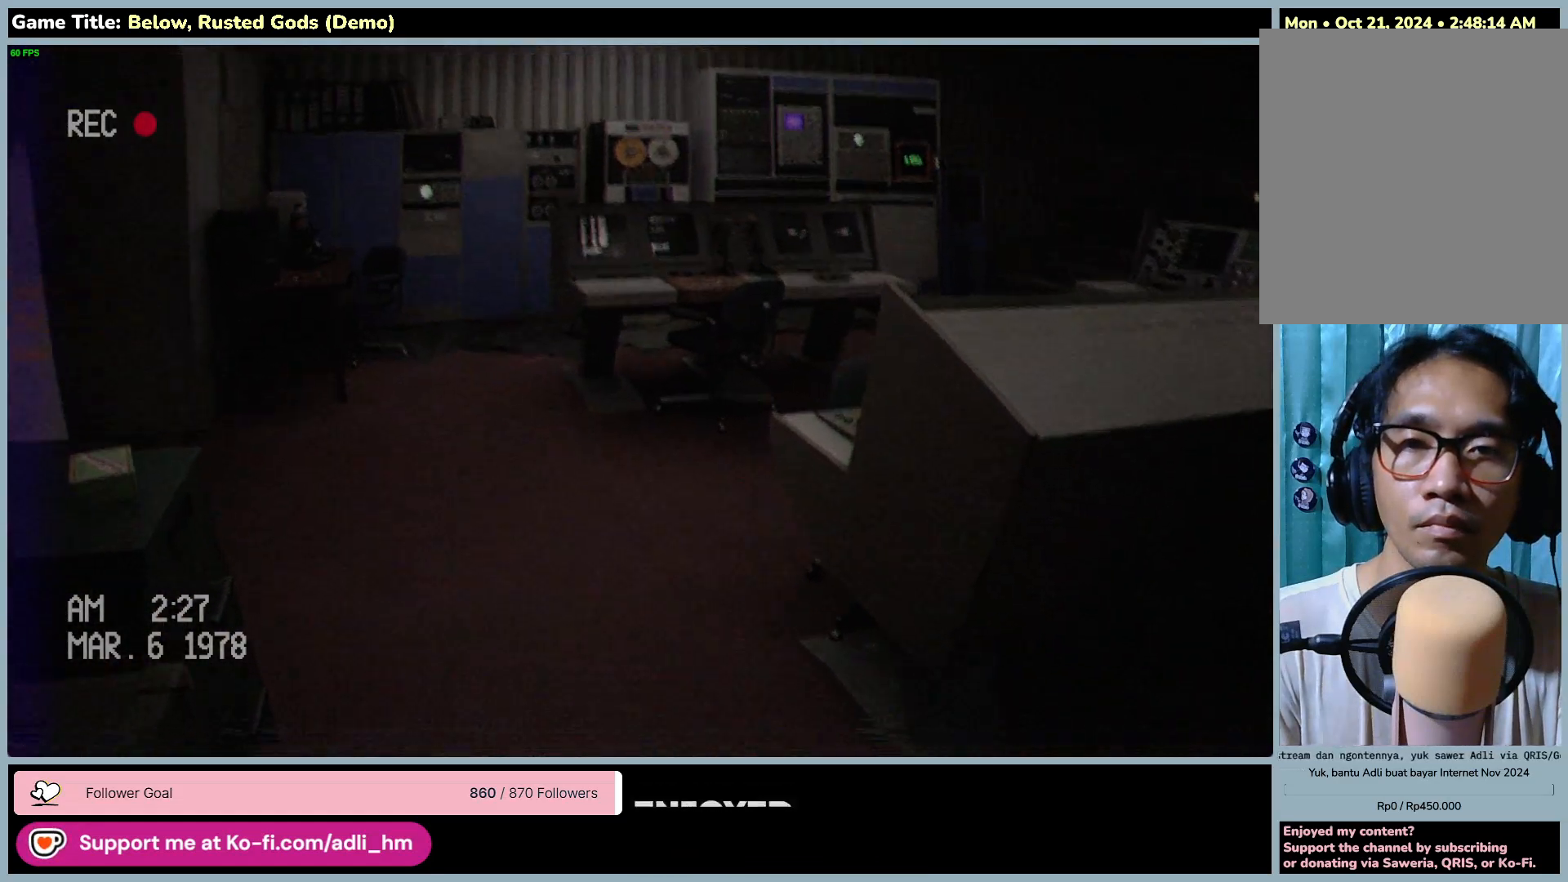
{"keys": ["w"], "mouse": [], "events": []}
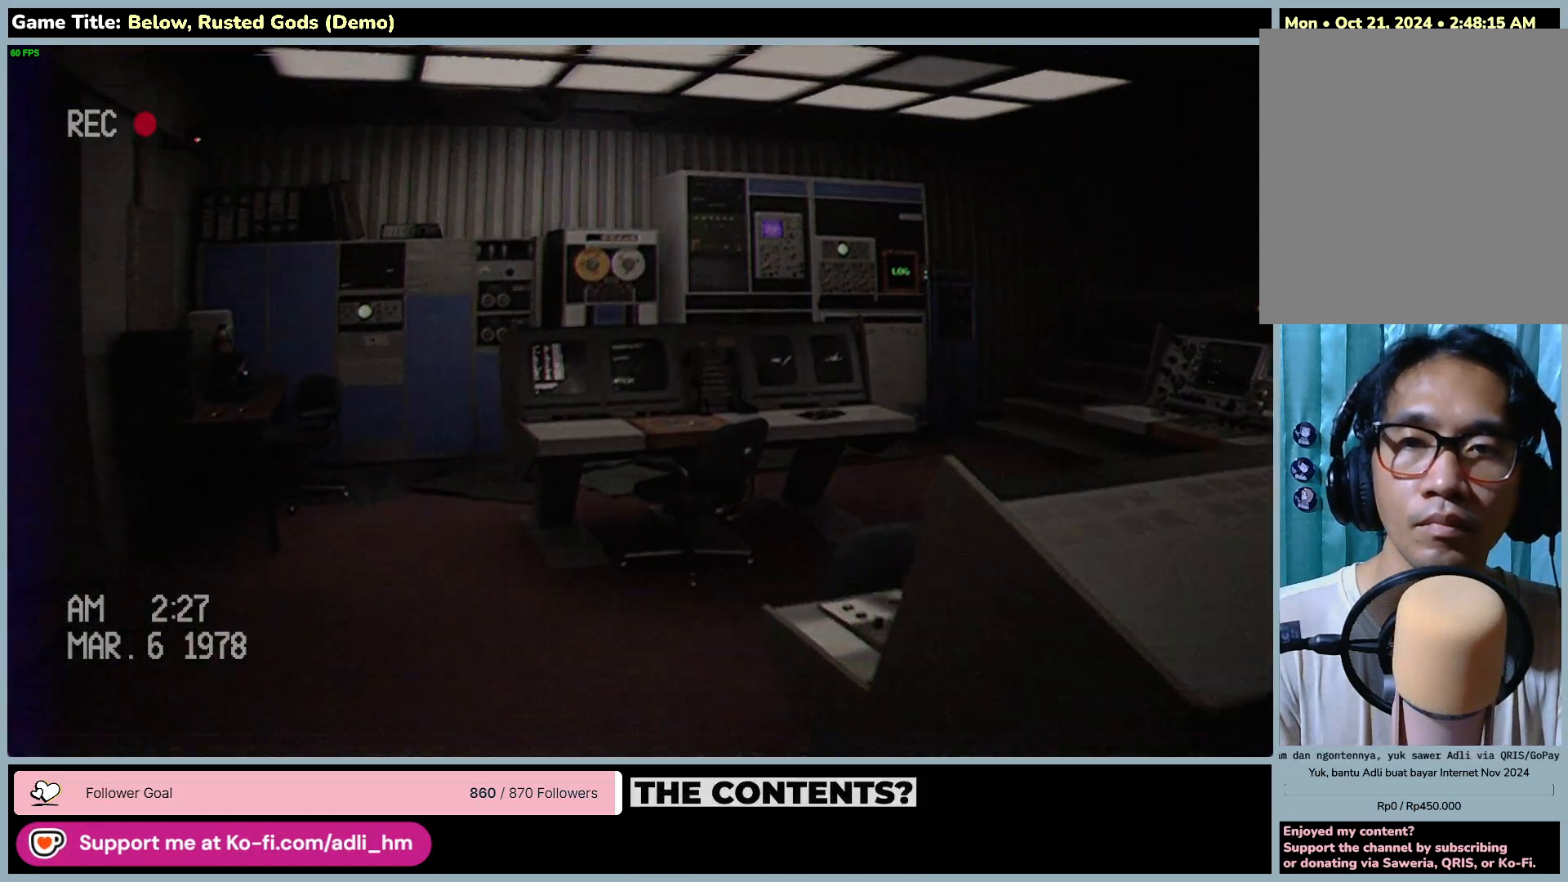
{"keys": ["w"], "mouse": [], "events": []}
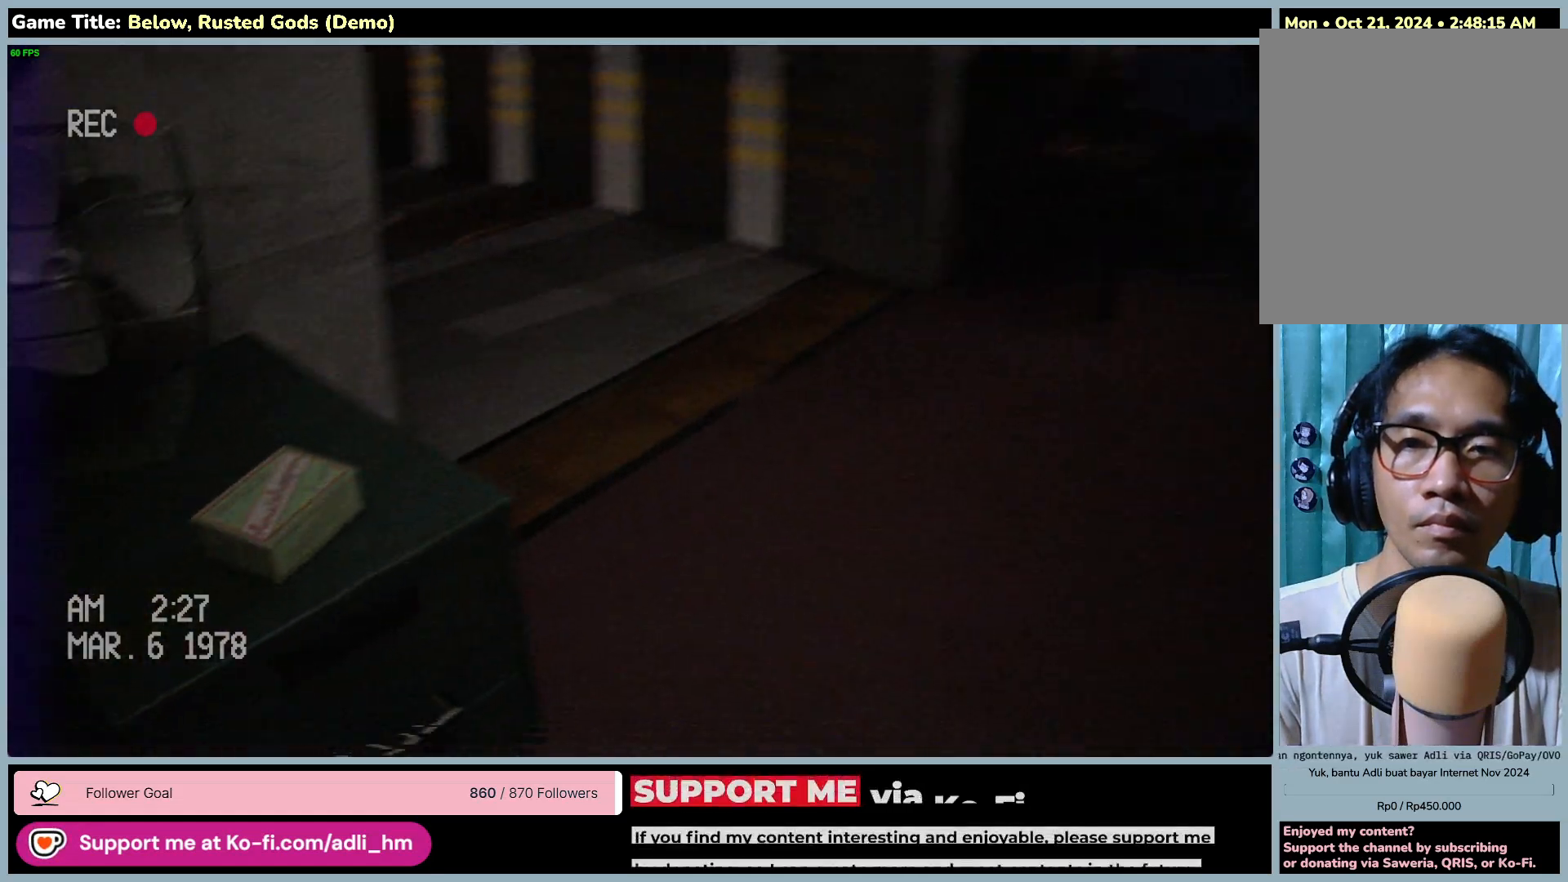
{"keys": [], "mouse": [], "events": [[333, "w", "up"]]}
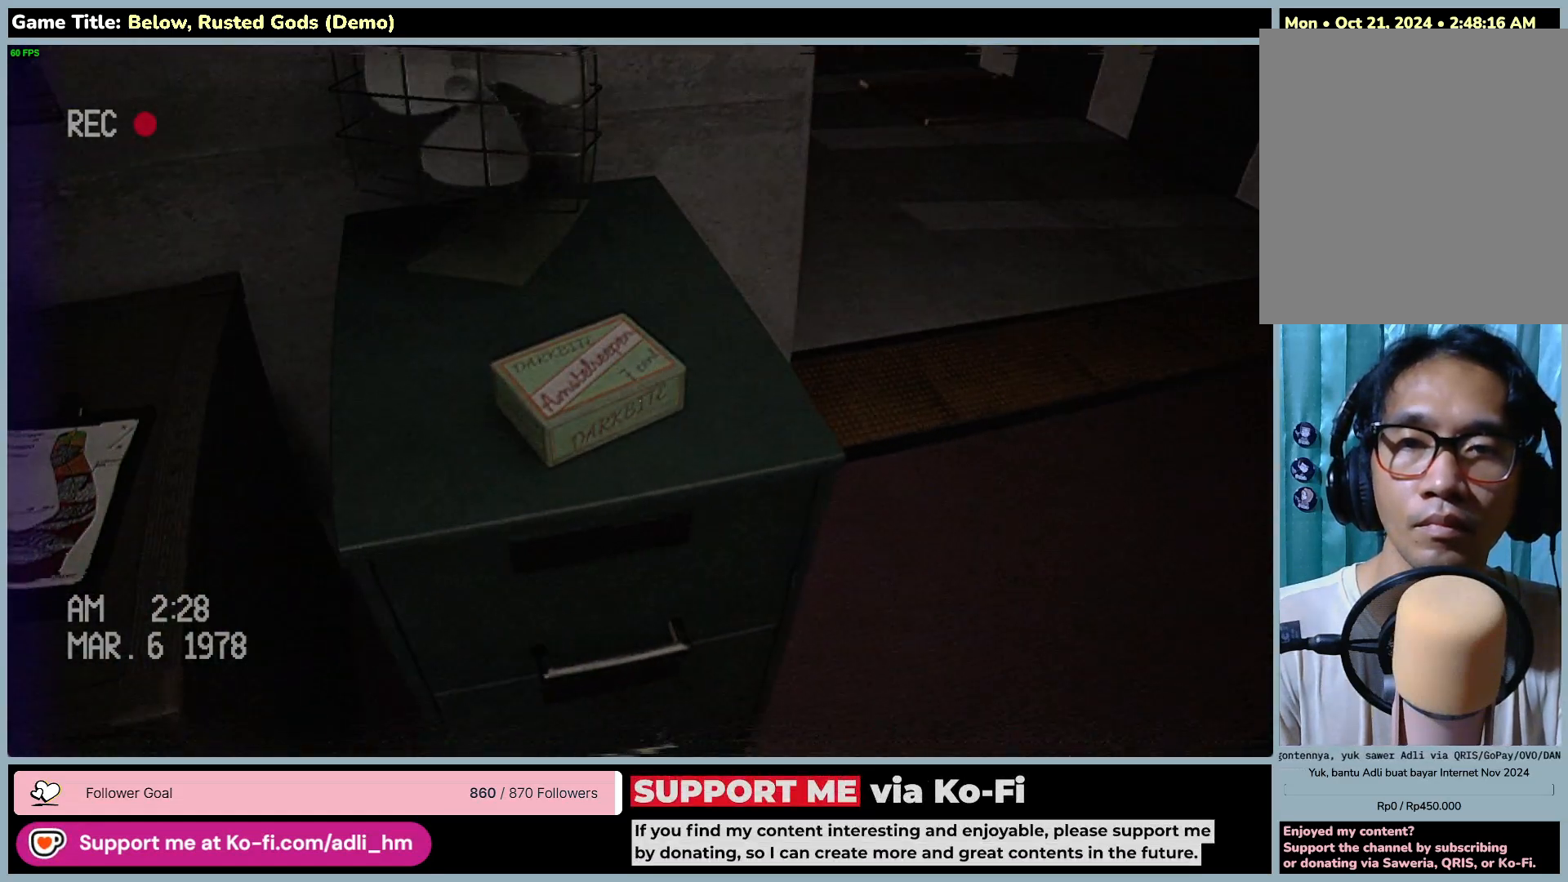
{"keys": [], "mouse": [], "events": []}
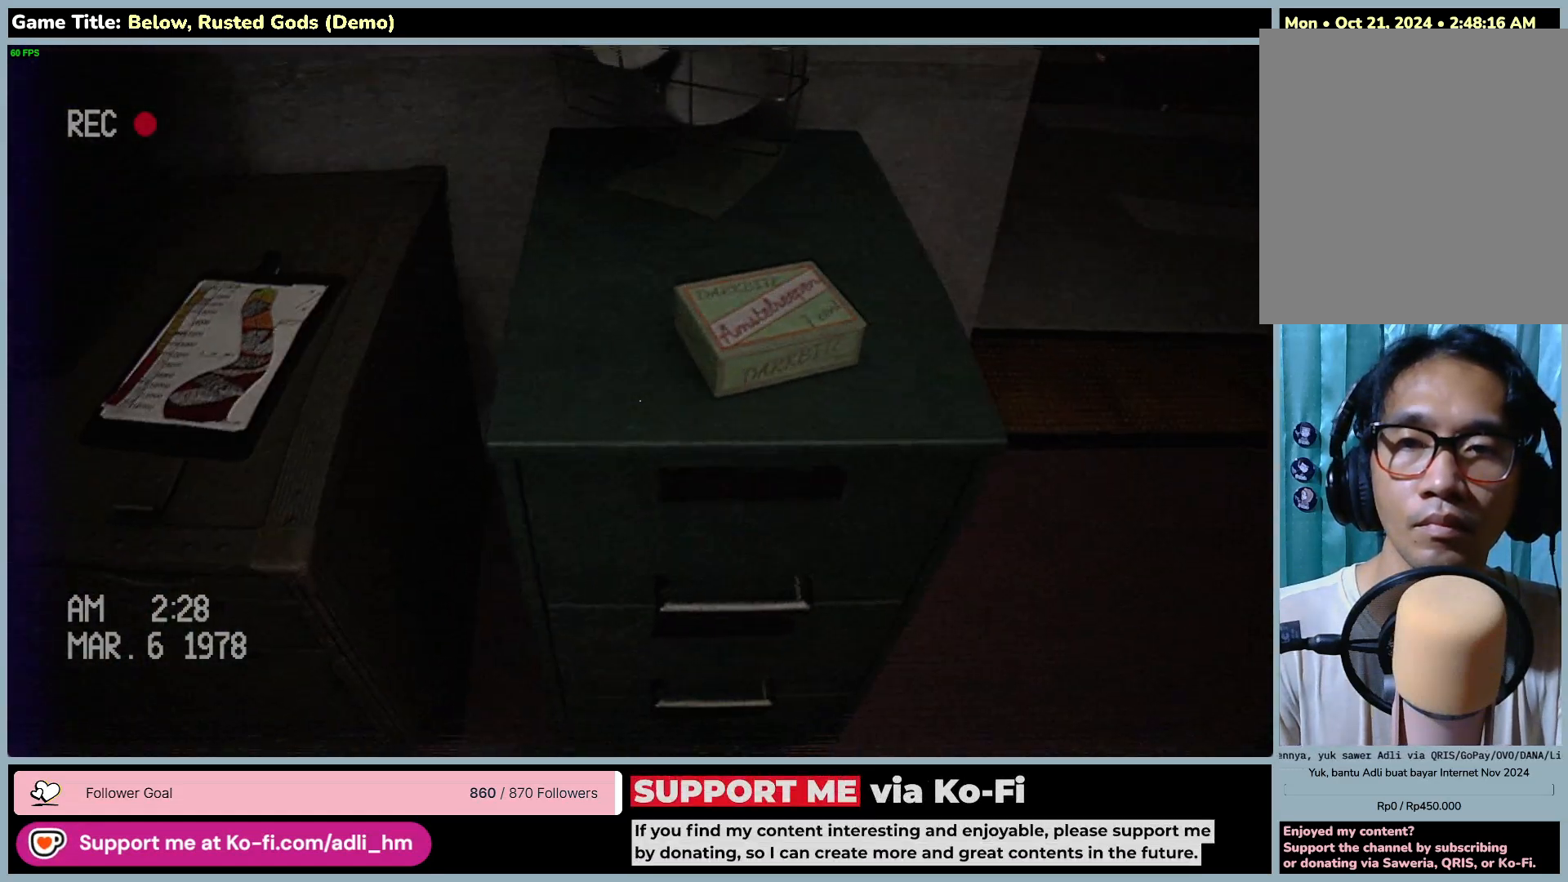
{"keys": [], "mouse": [], "events": []}
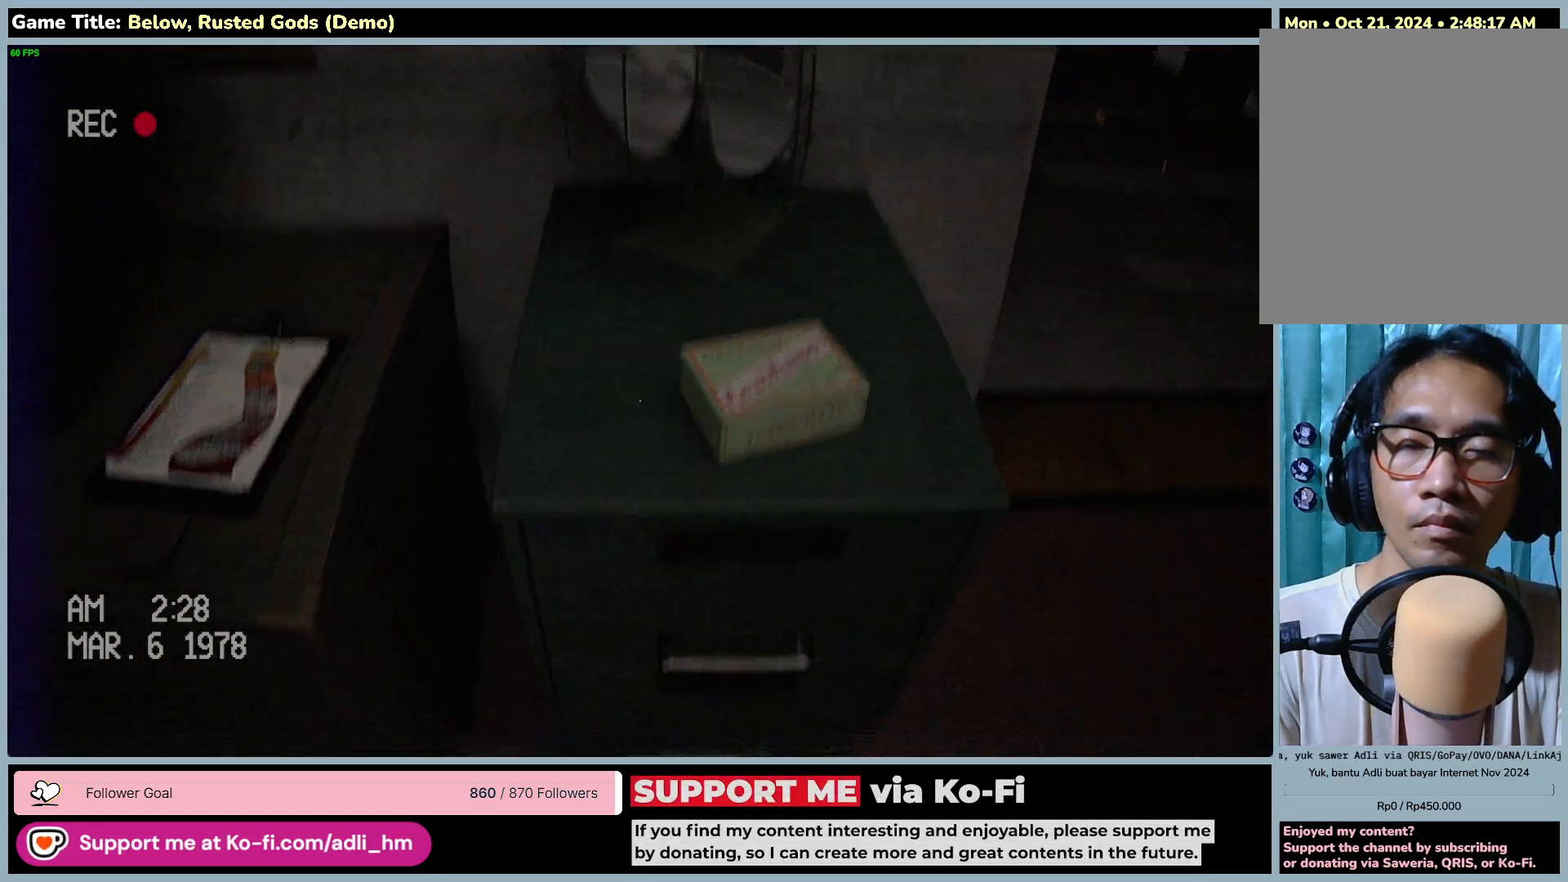
{"keys": ["d", "w"], "mouse": [], "events": [[450, "w", "down"], [500, "d", "down"]]}
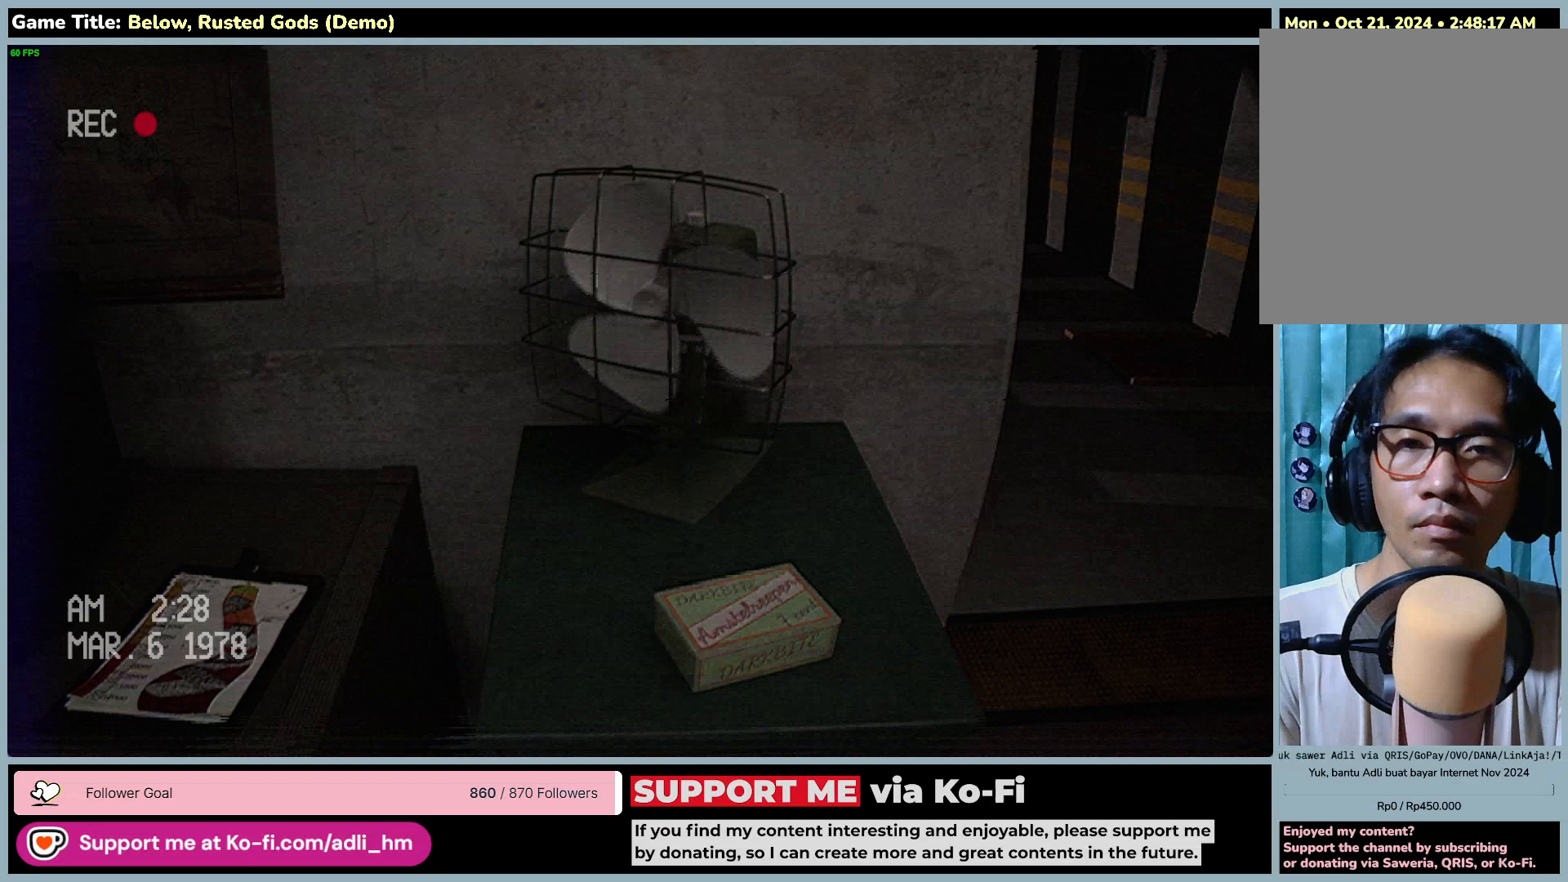
{"keys": ["d", "w"], "mouse": [], "events": []}
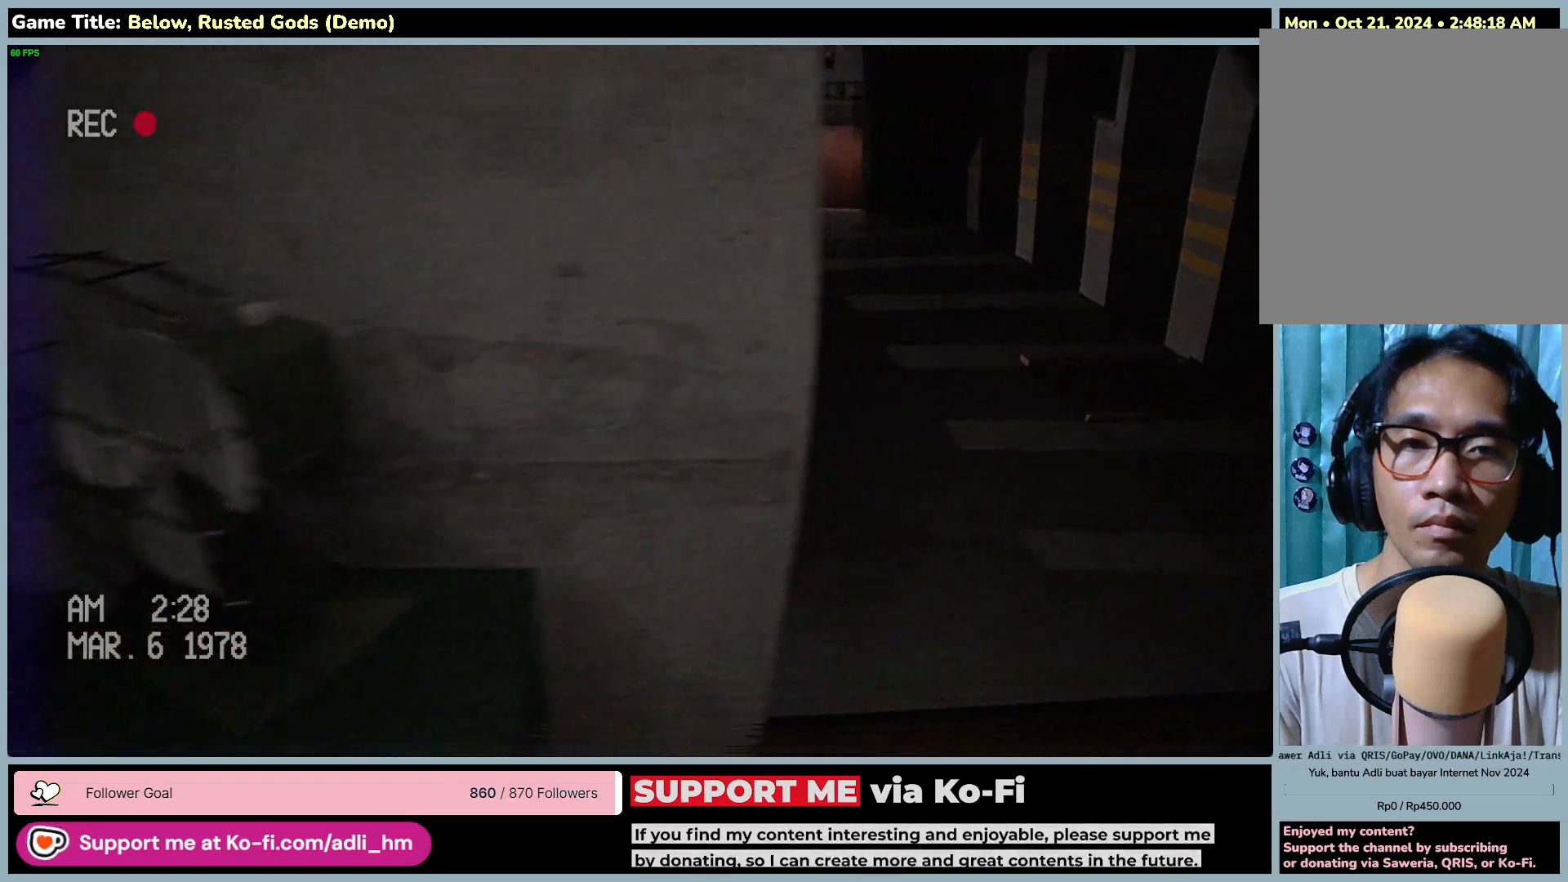
{"keys": ["d", "w"], "mouse": [], "events": []}
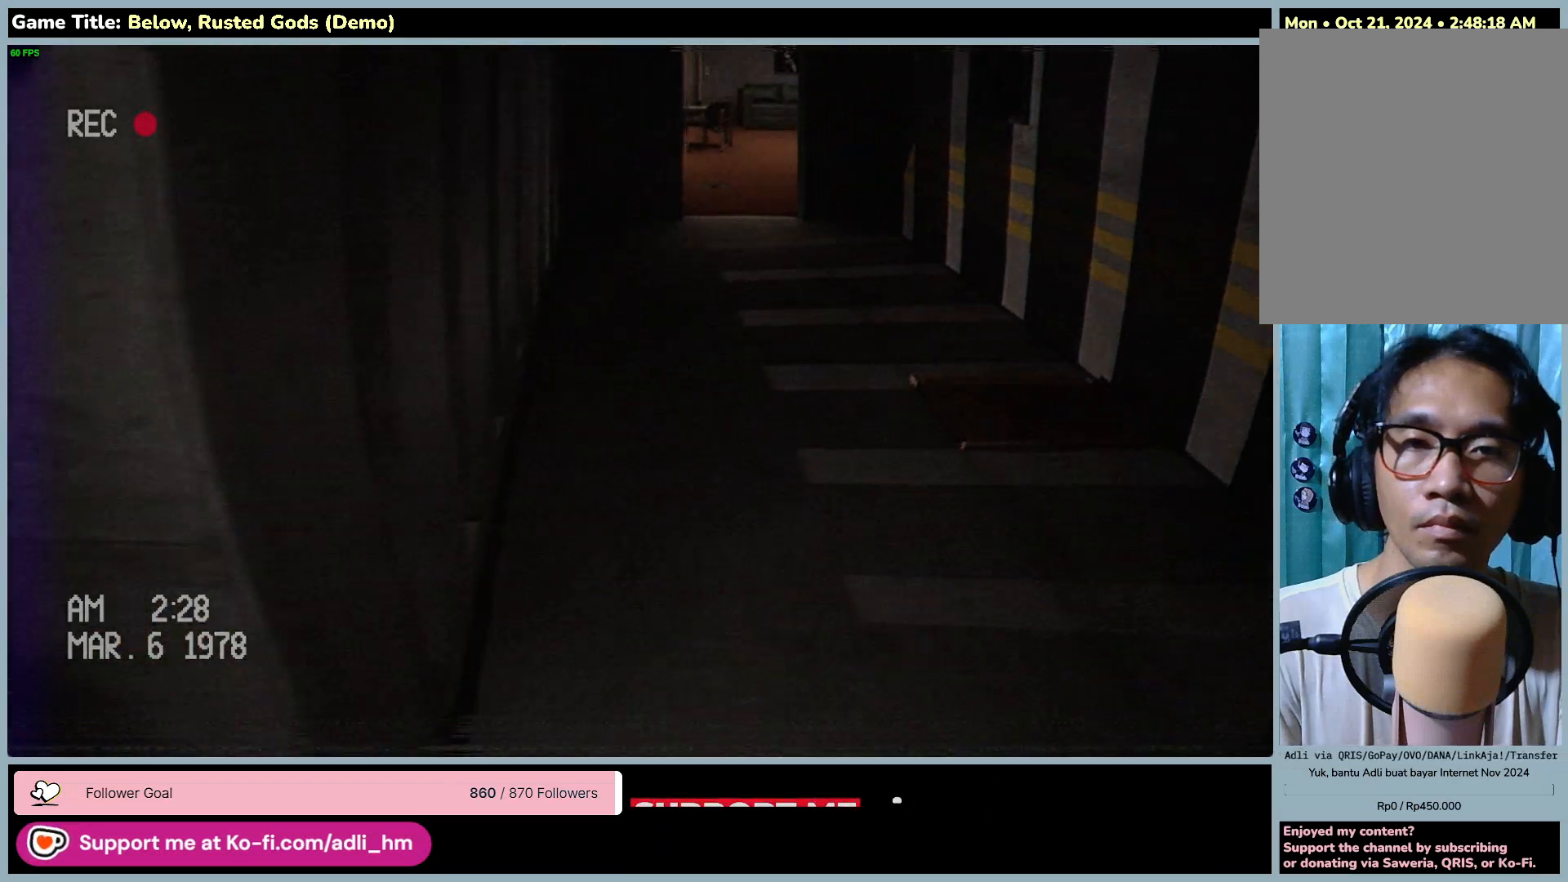
{"keys": ["d"], "mouse": [], "events": [[150, "w", "up"]]}
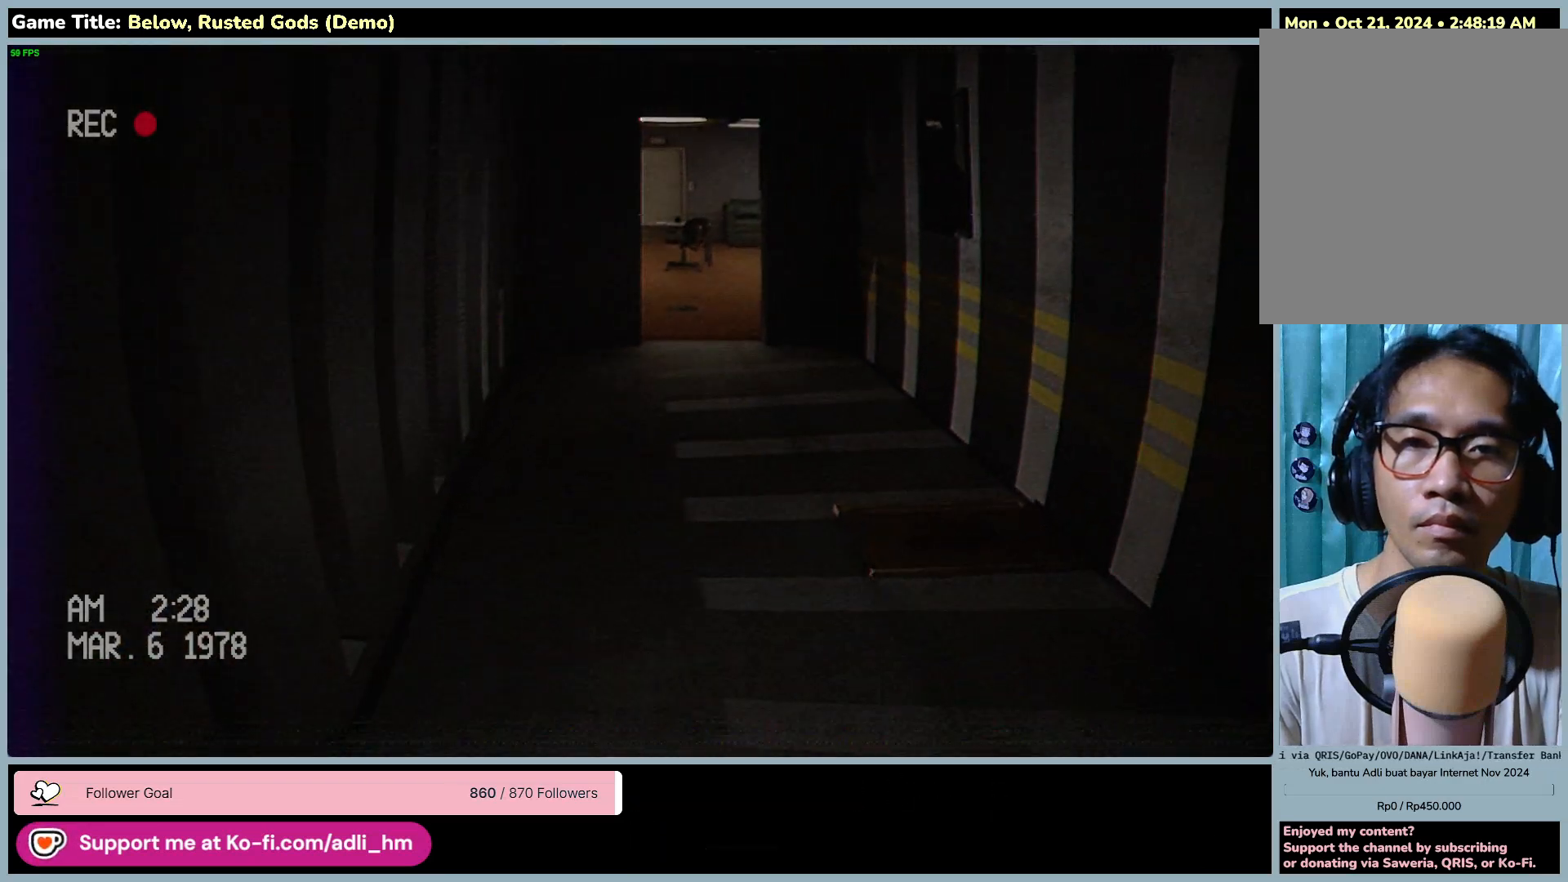
{"keys": [], "mouse": [], "events": [[33, "d", "up"]]}
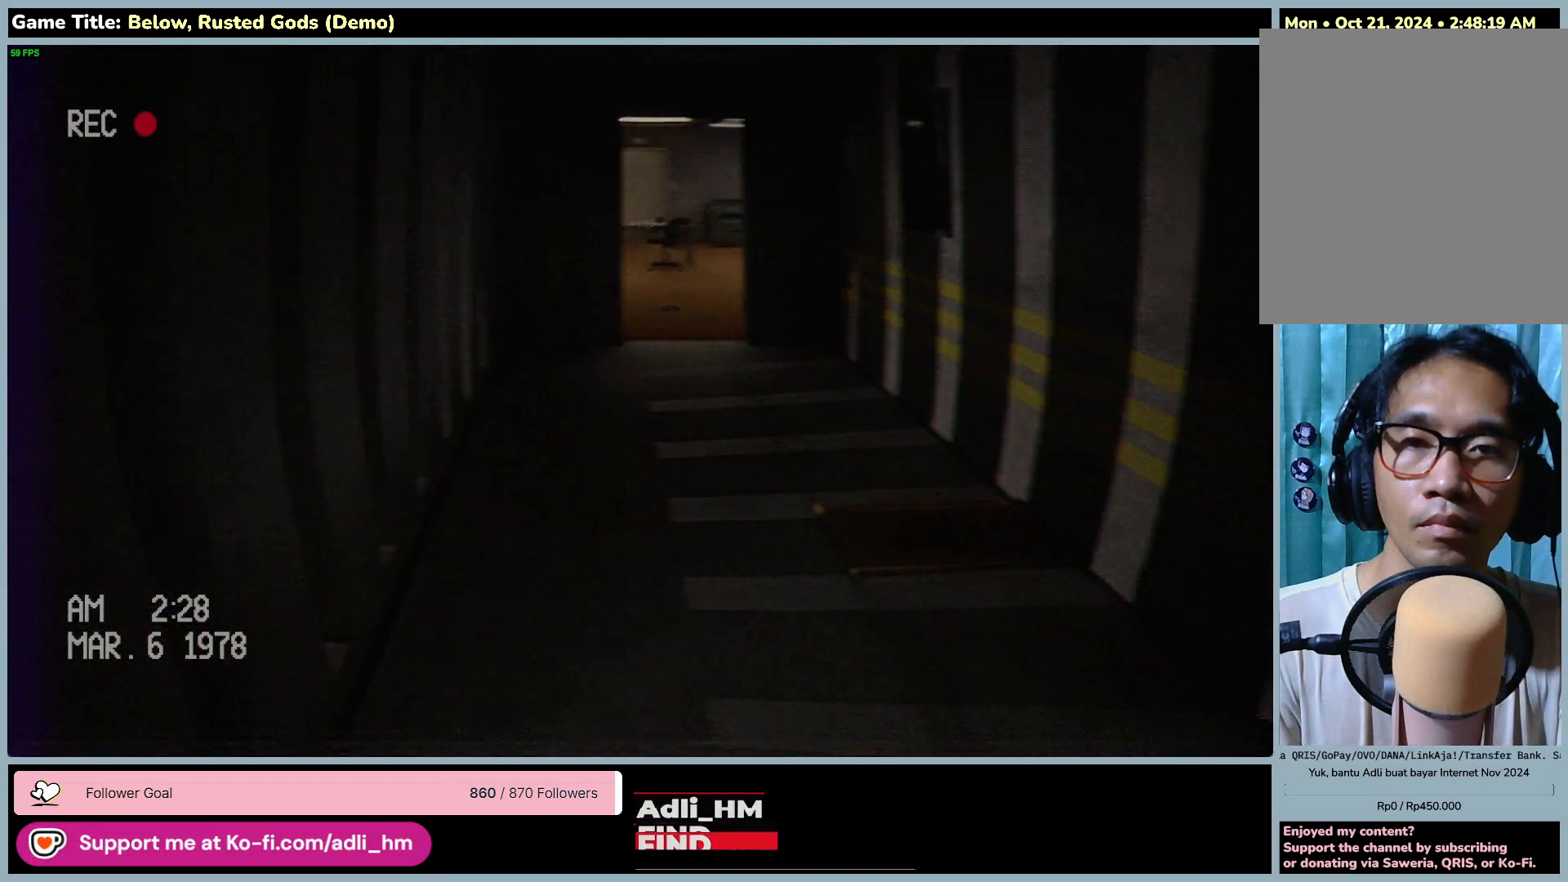
{"keys": ["w"], "mouse": [], "events": [[33, "w", "down"]]}
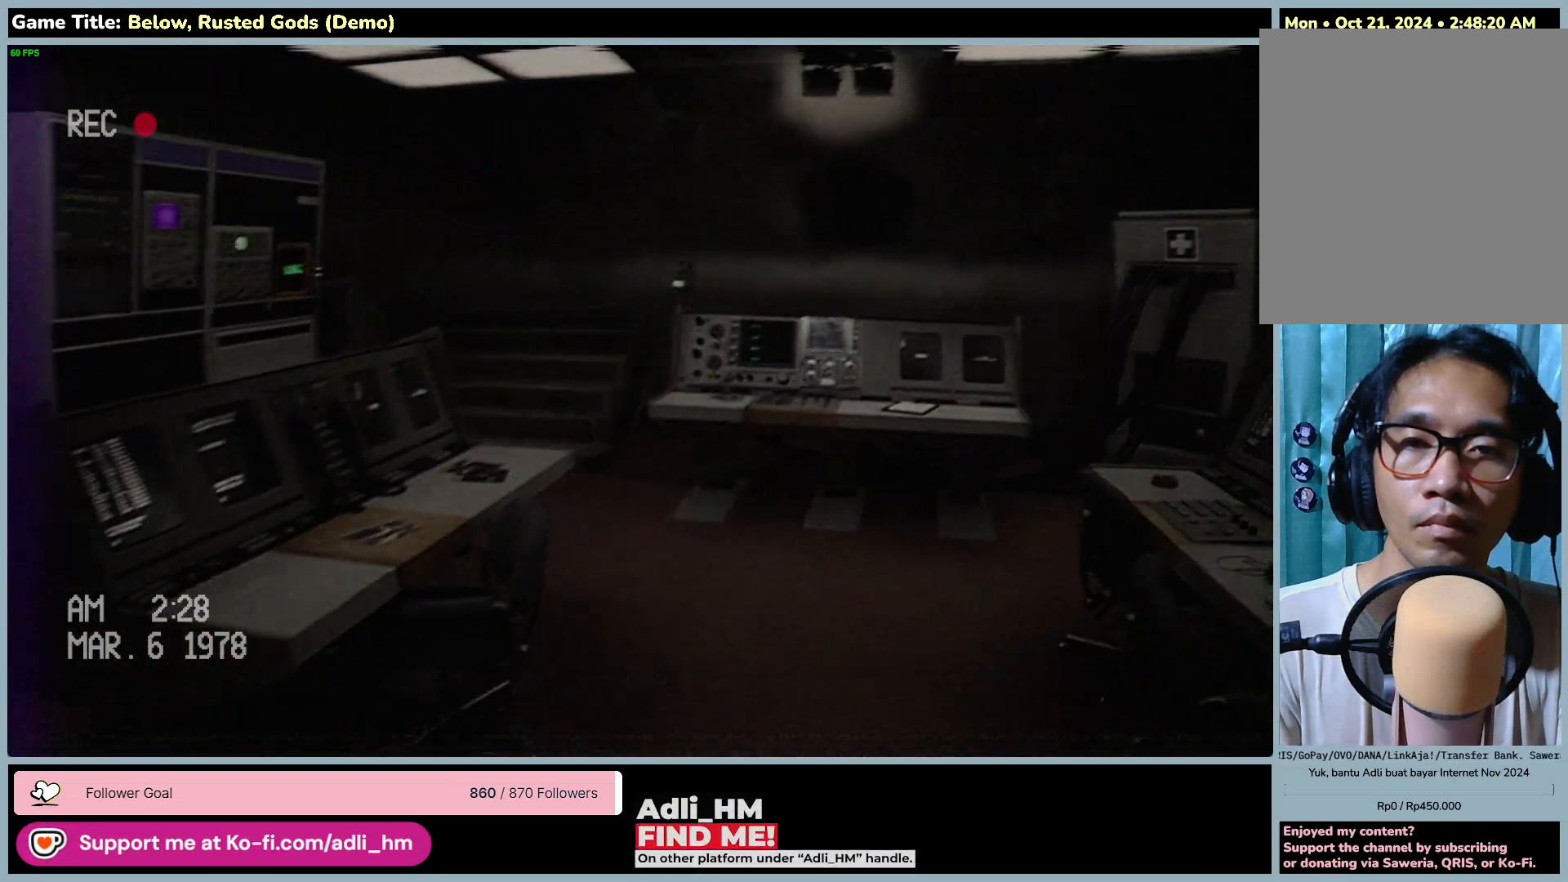
{"keys": ["w"], "mouse": [], "events": []}
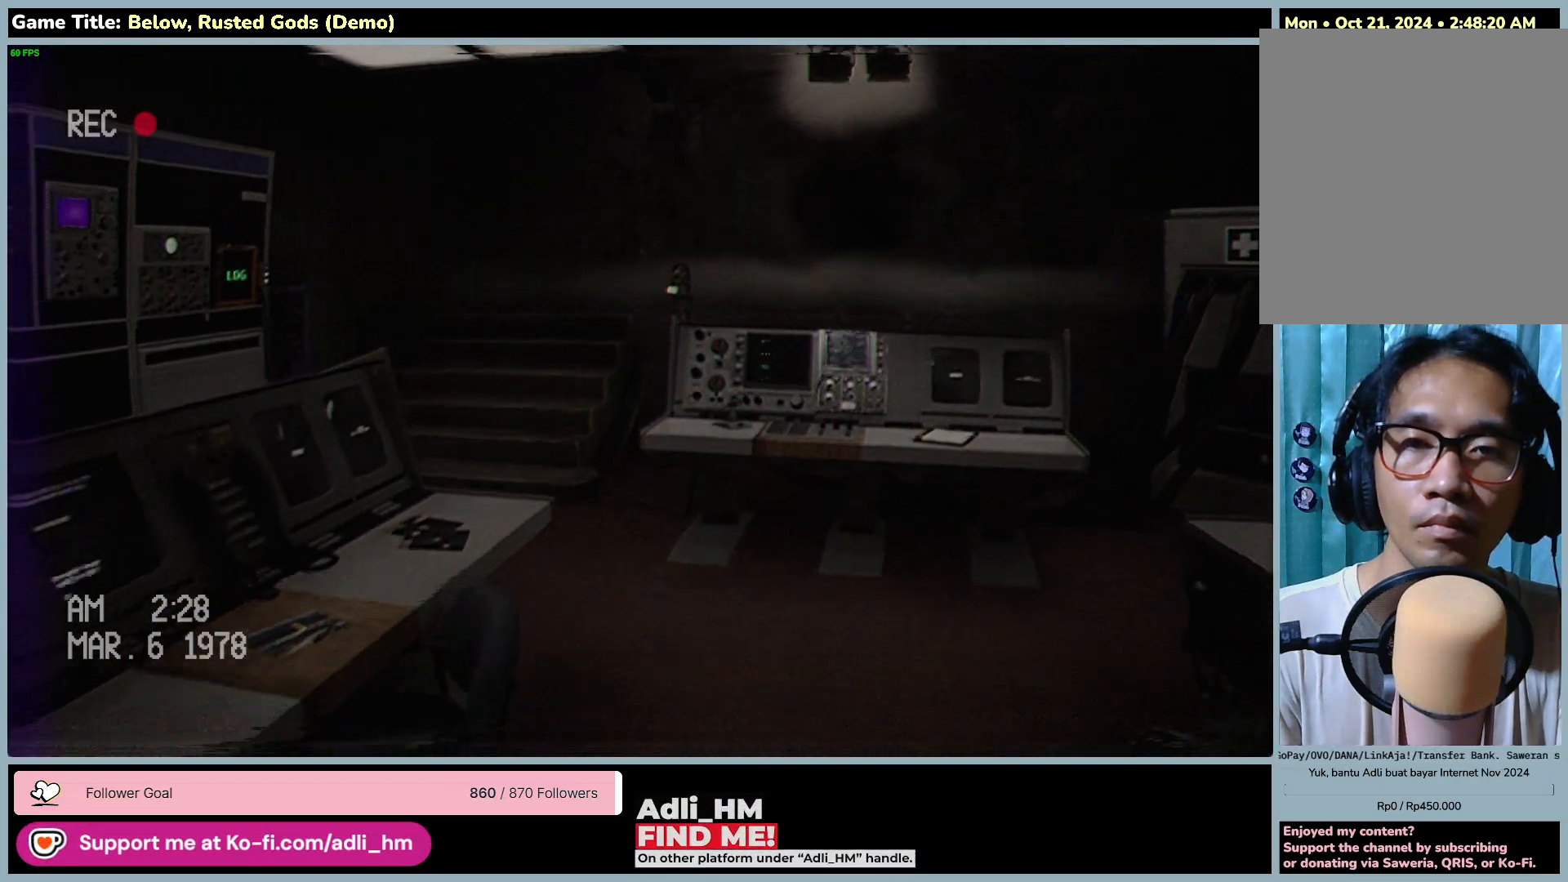
{"keys": ["w"], "mouse": [], "events": []}
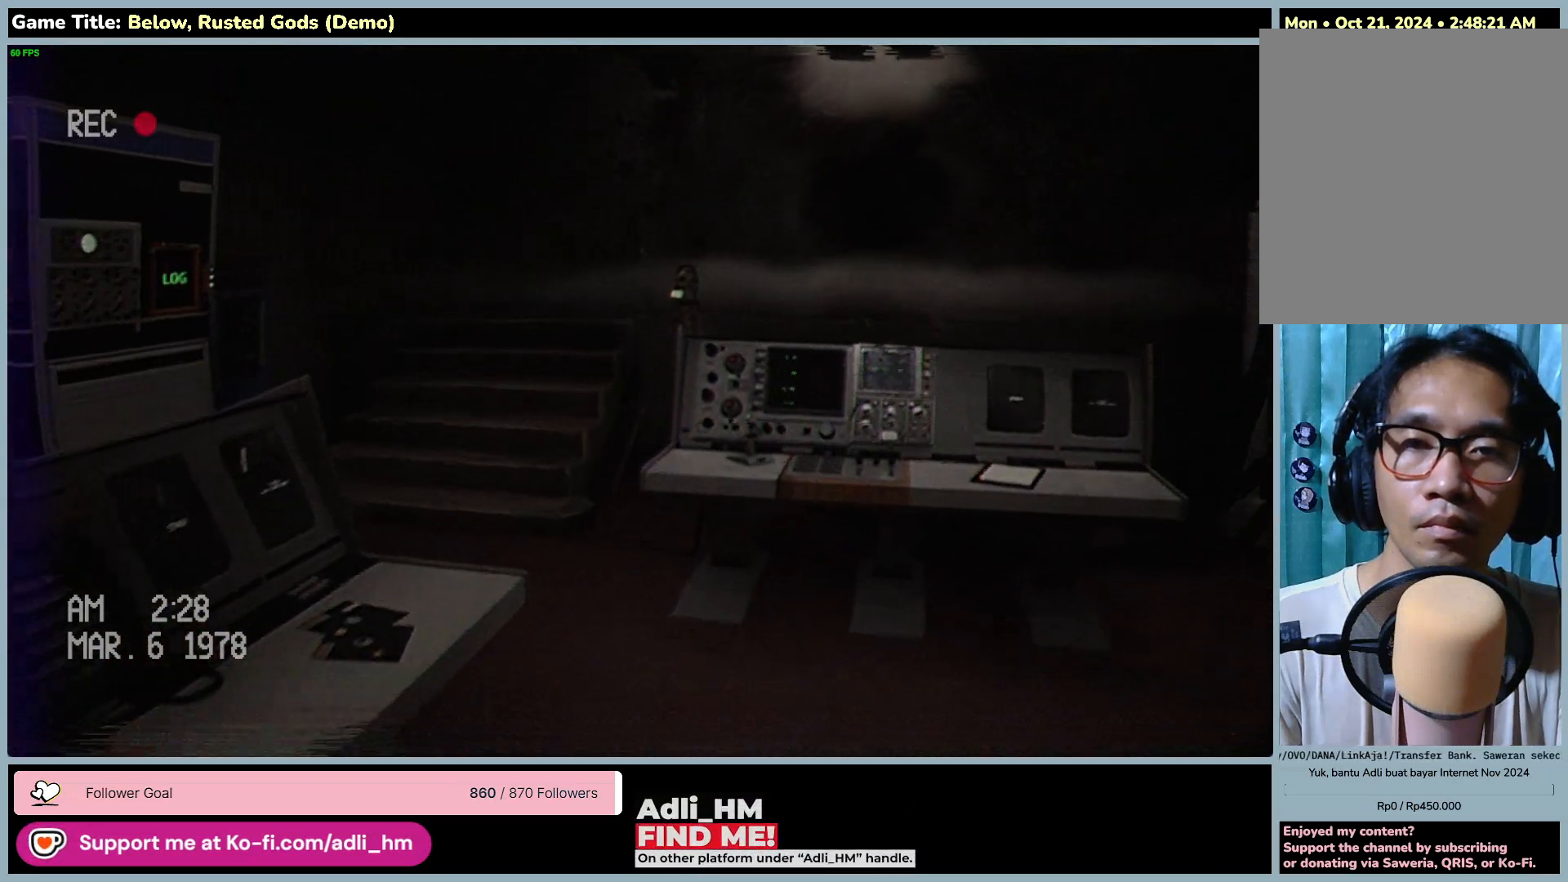
{"keys": ["w"], "mouse": [], "events": []}
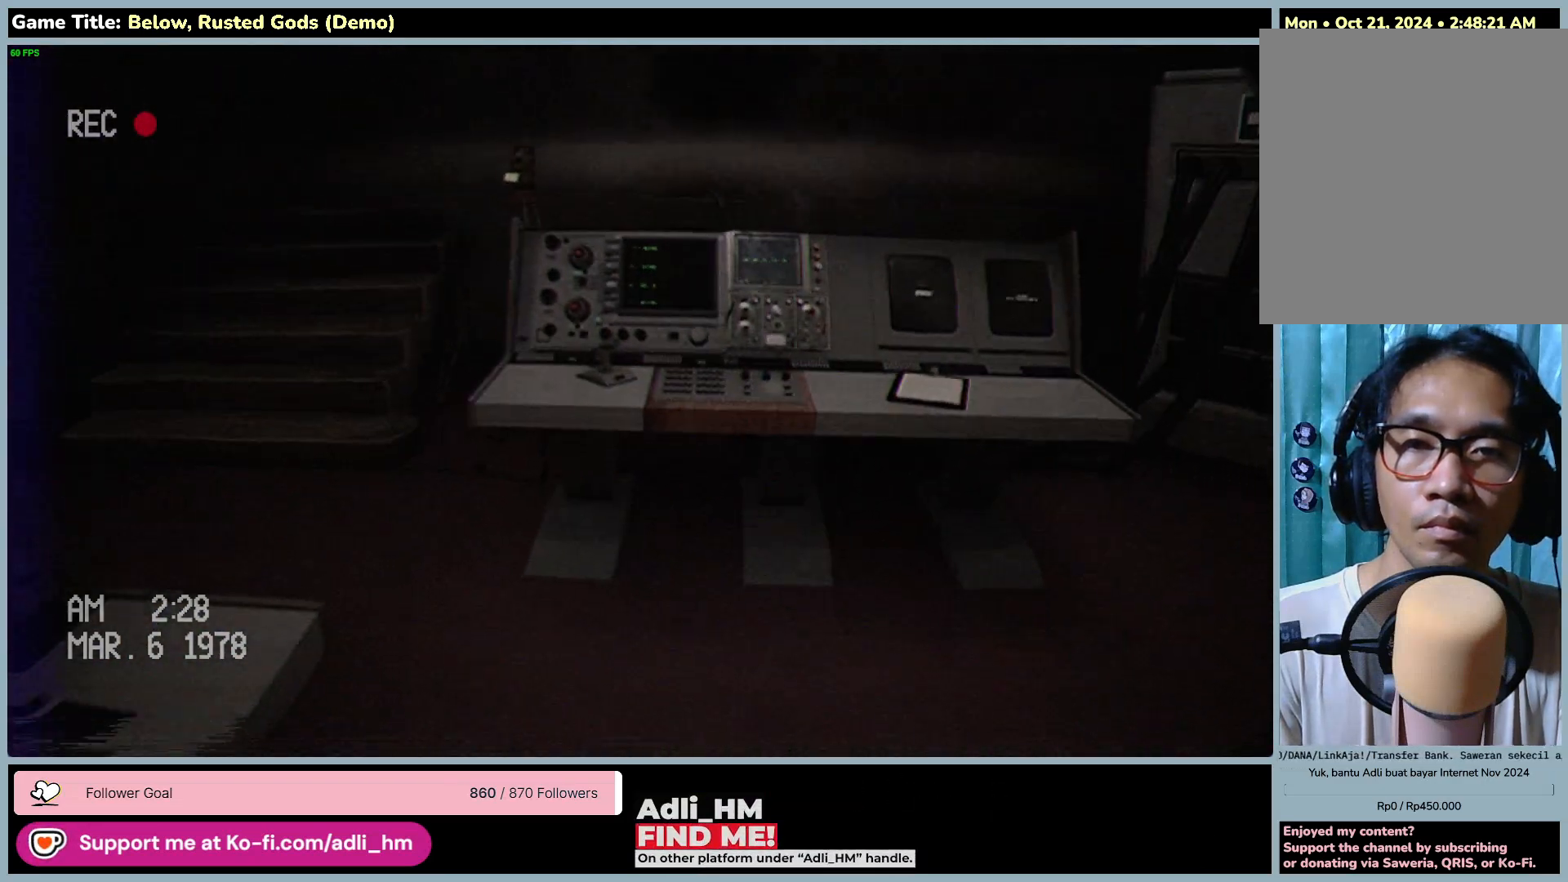
{"keys": ["w"], "mouse": [], "events": []}
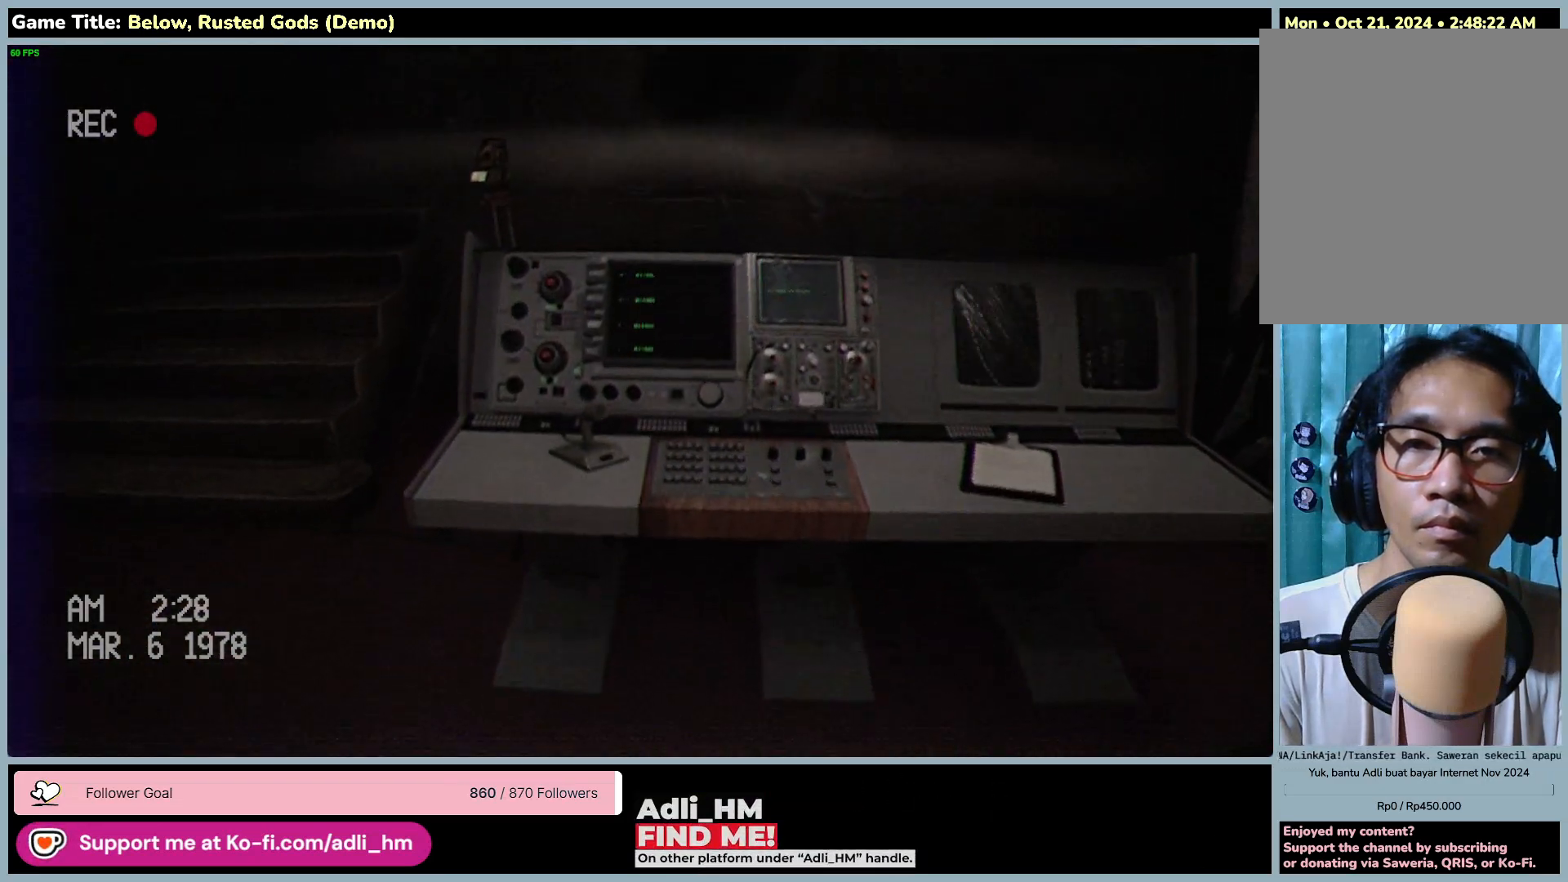
{"keys": ["w"], "mouse": [], "events": []}
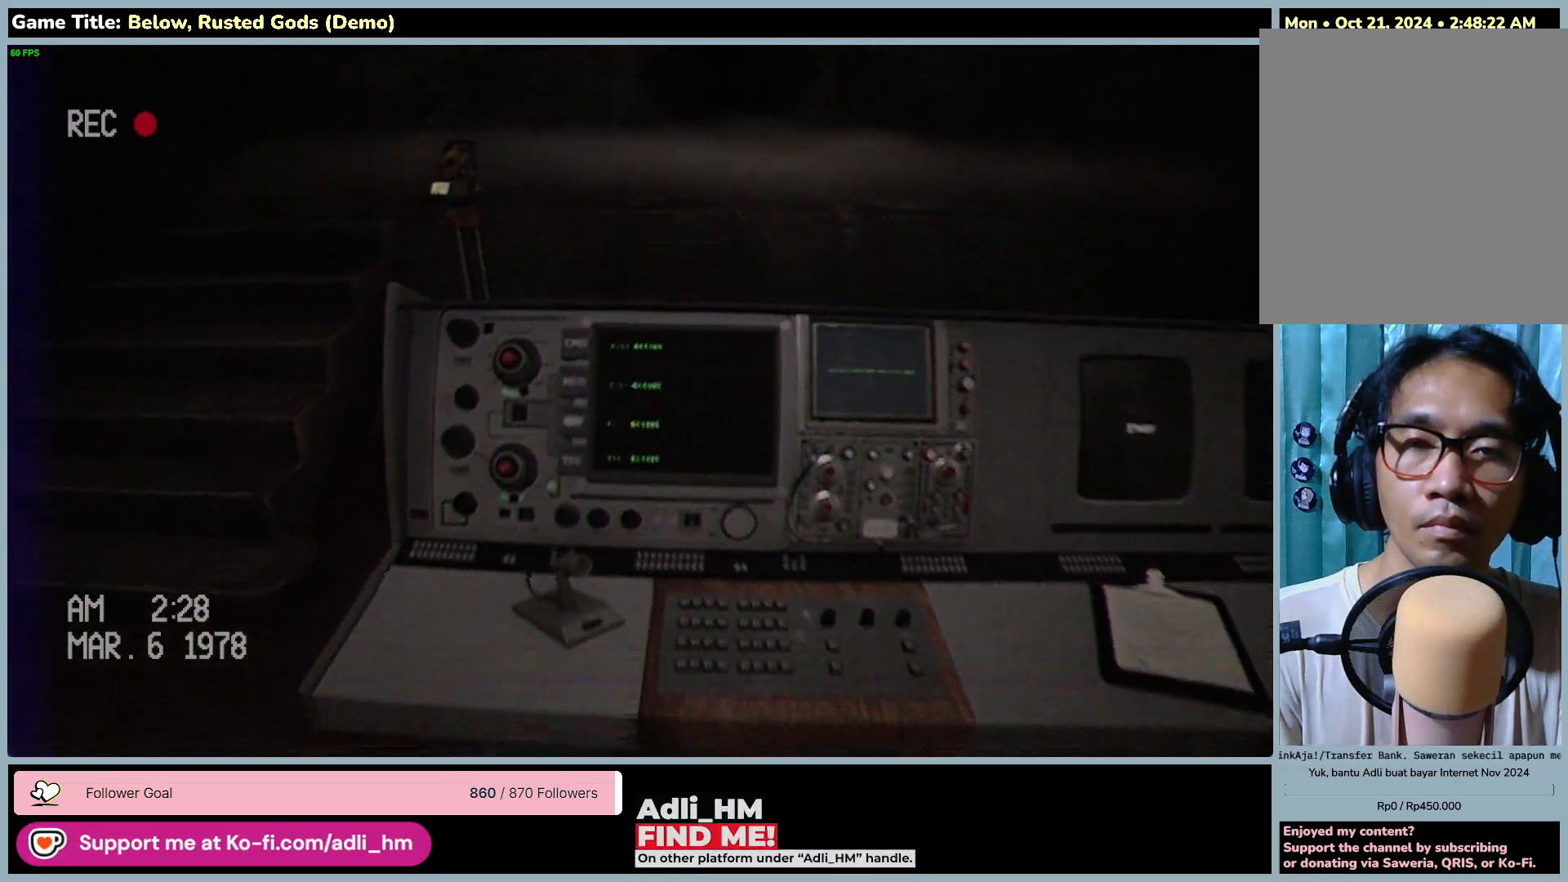
{"keys": [], "mouse": [], "events": [[467, "w", "up"]]}
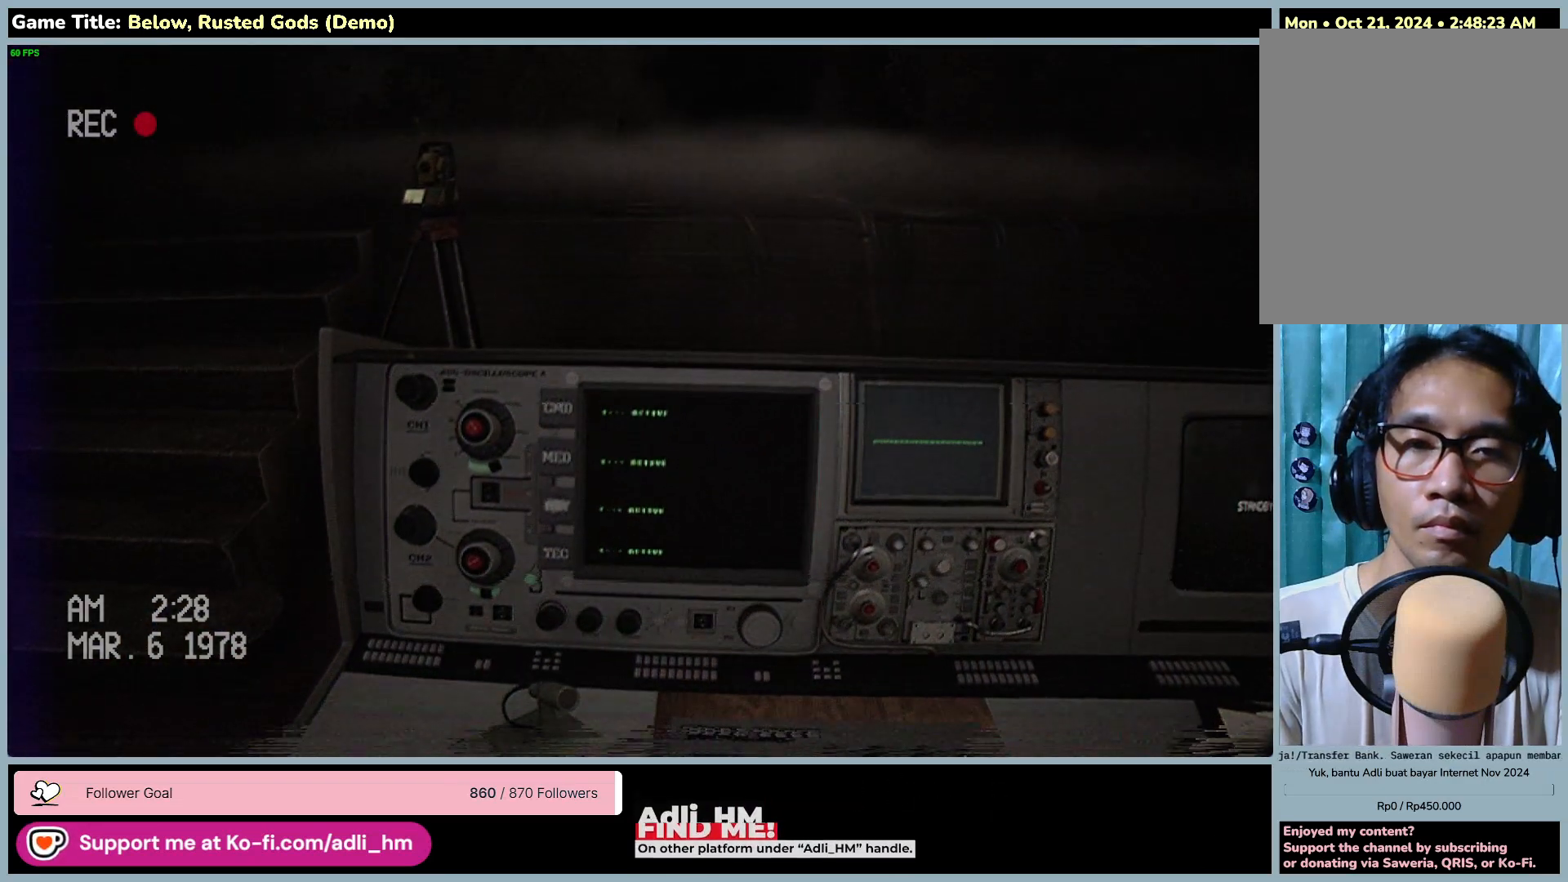
{"keys": [], "mouse": [], "events": []}